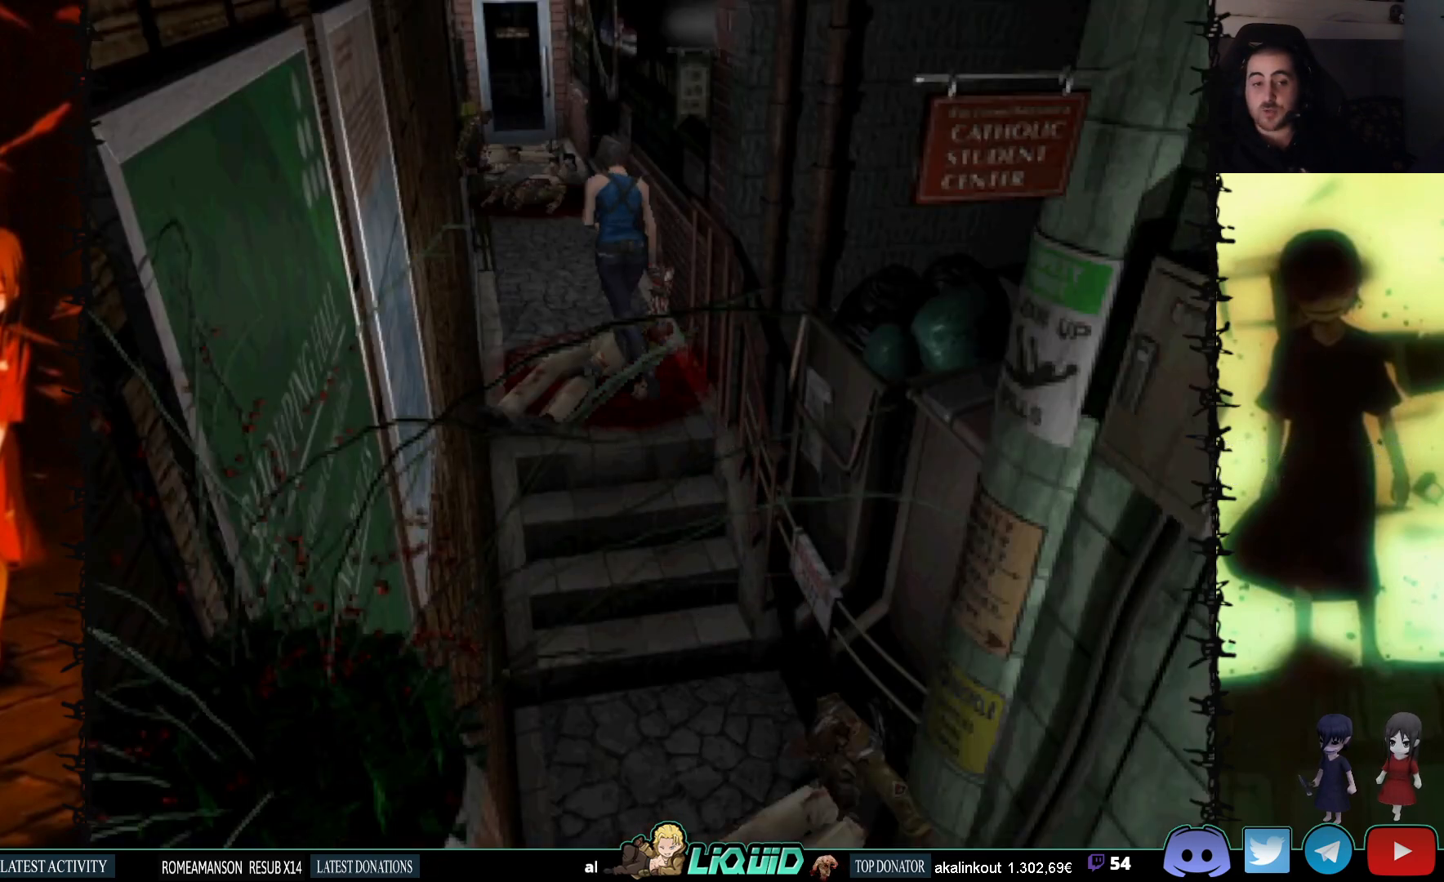
Gameplay with a controller (PlayStation layout); each line is a JSON object with the inputs held at the frame after it. "events" lists button and stick changes between this image and that frame as [ms after this image, input, new state], when the widget could be followed in between. Not read: left_stick right_stick.
{"buttons": ["SQUARE", "DPAD_UP"], "events": []}
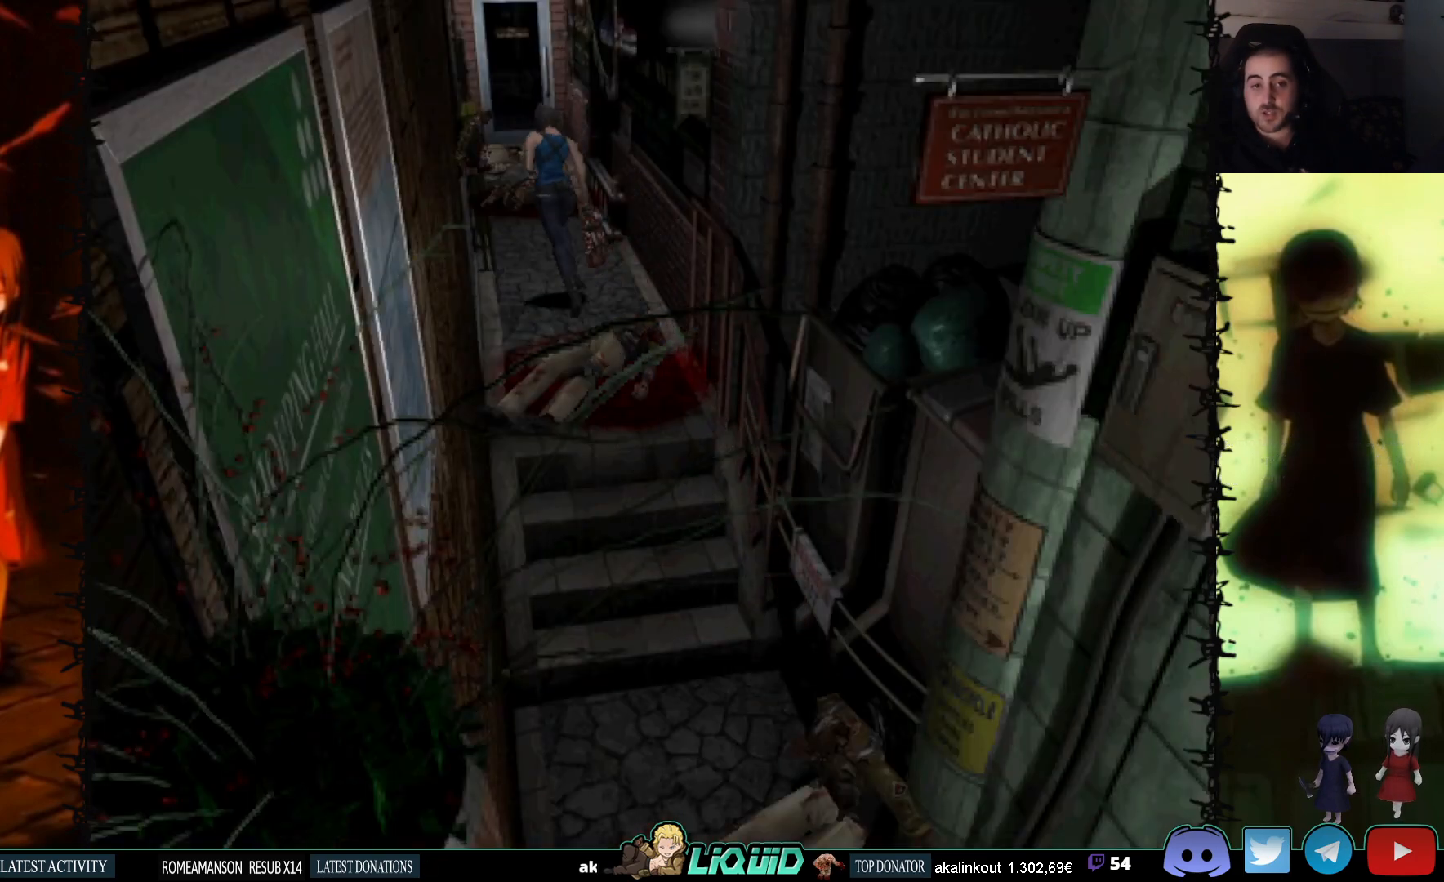
{"buttons": ["SQUARE", "DPAD_UP"], "events": []}
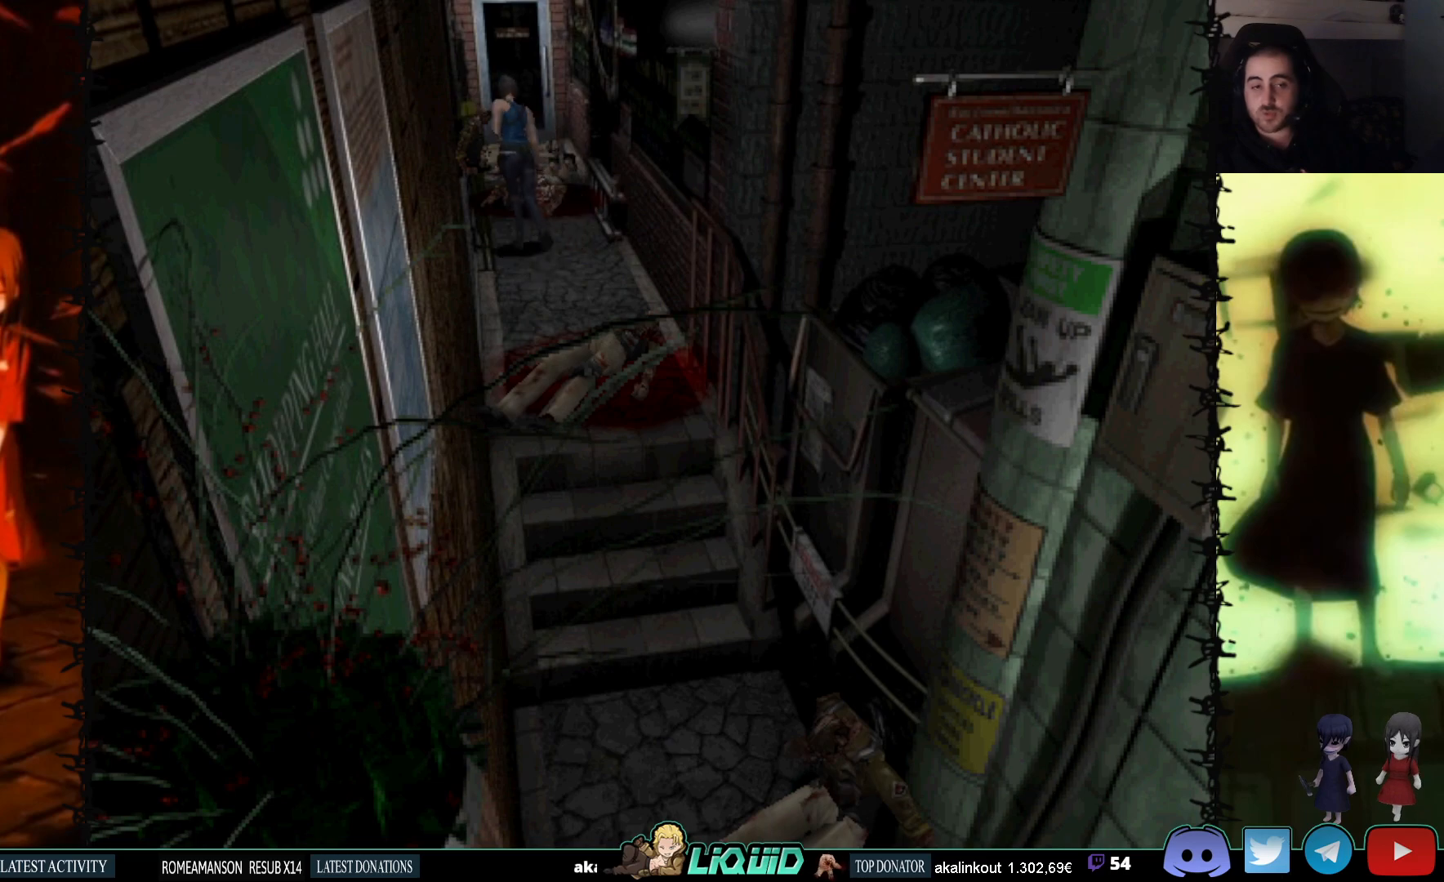
{"buttons": ["CROSS", "SQUARE", "DPAD_UP"], "events": [[67, "DPAD_RIGHT", "down"], [133, "DPAD_RIGHT", "up"], [417, "CROSS", "down"]]}
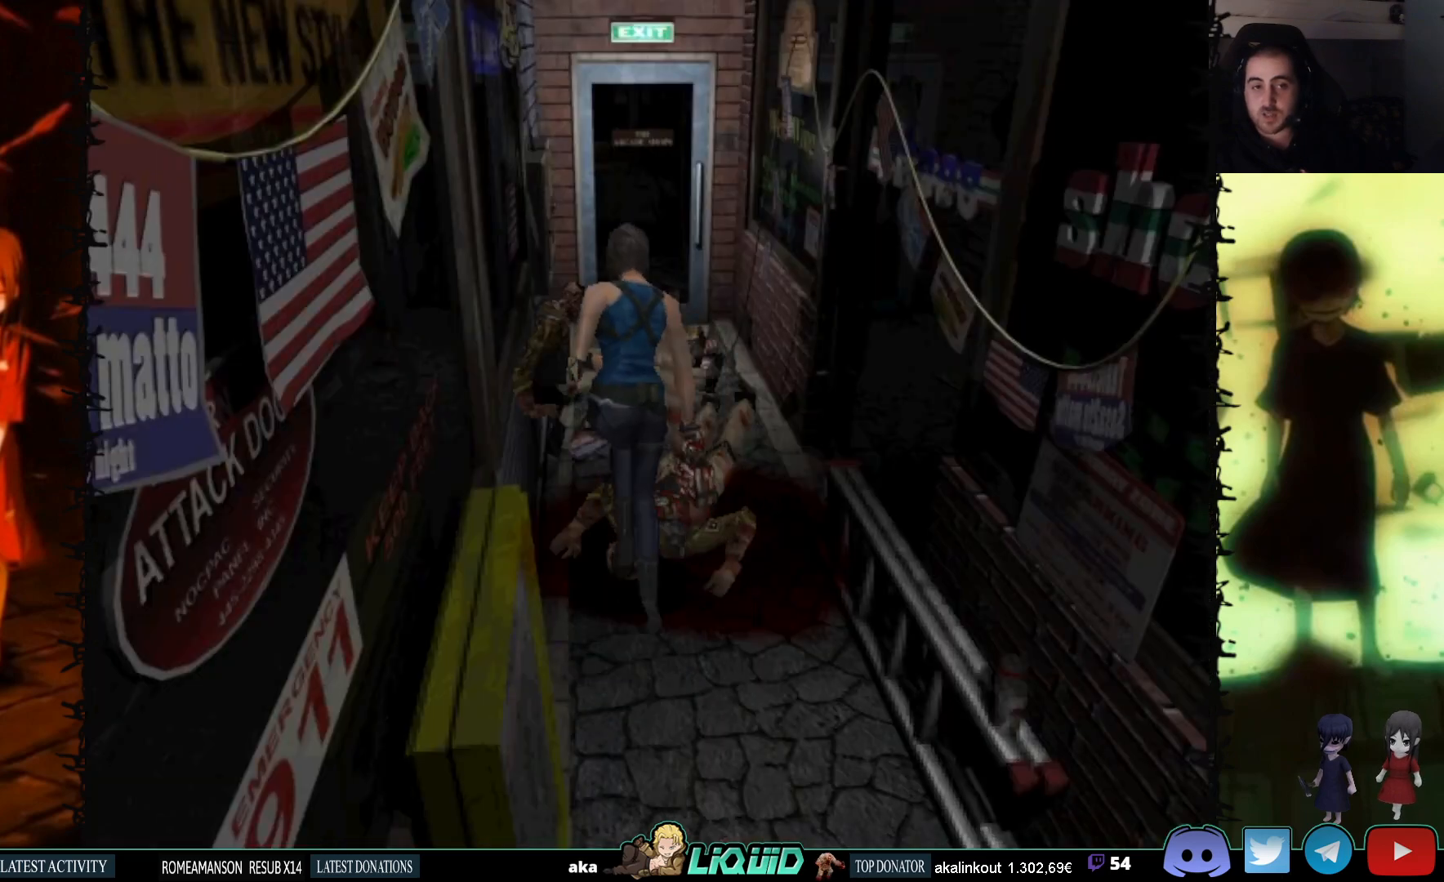
{"buttons": ["SQUARE", "DPAD_UP", "DPAD_RIGHT"], "events": [[67, "CROSS", "up"], [183, "CROSS", "down"], [283, "CROSS", "up"], [483, "DPAD_RIGHT", "down"]]}
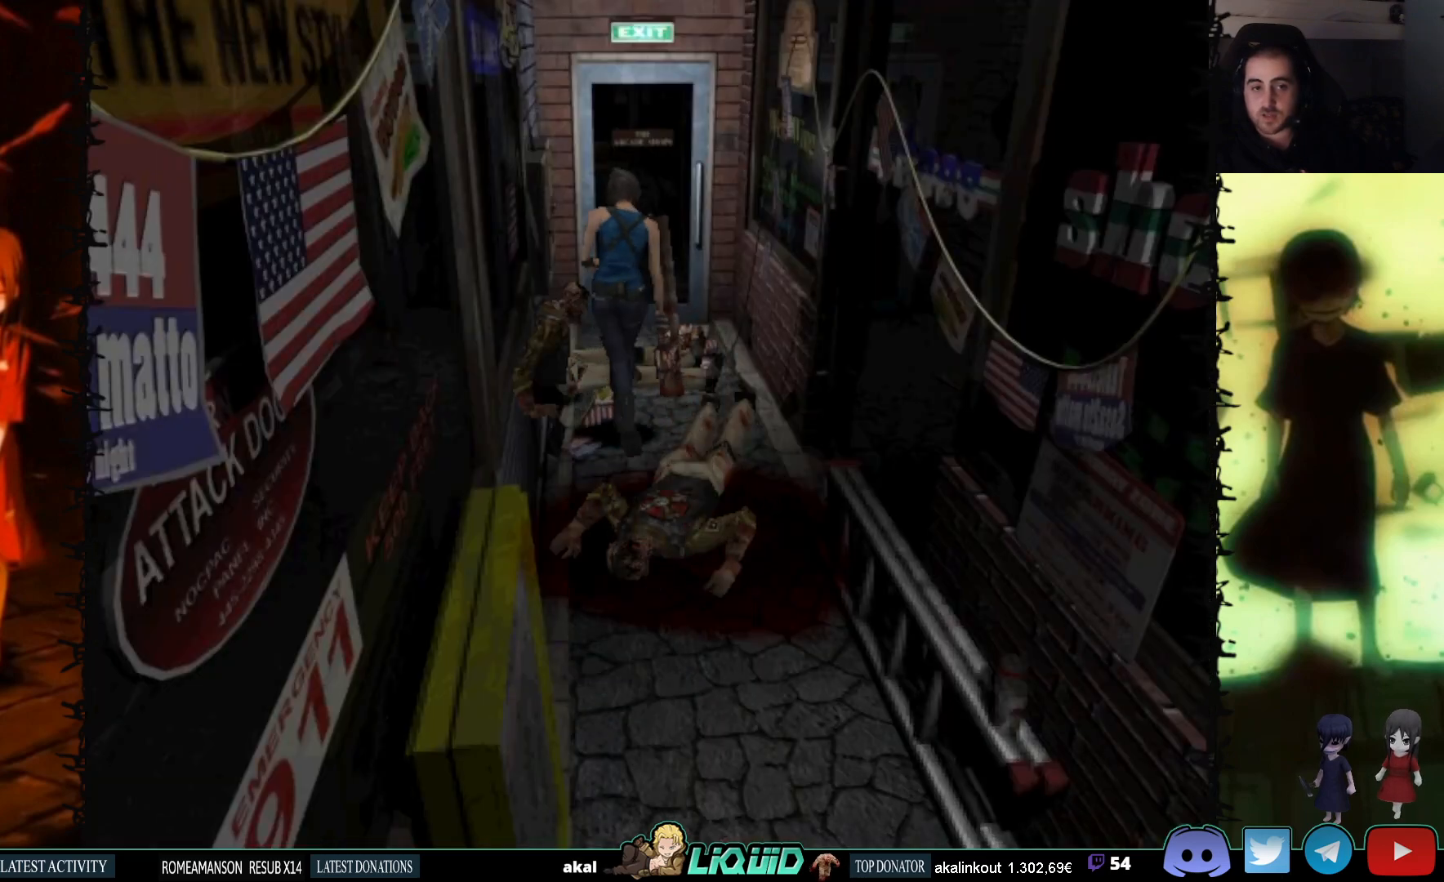
{"buttons": ["SQUARE", "DPAD_UP"], "events": [[50, "DPAD_RIGHT", "up"], [283, "CROSS", "down"], [400, "CROSS", "up"]]}
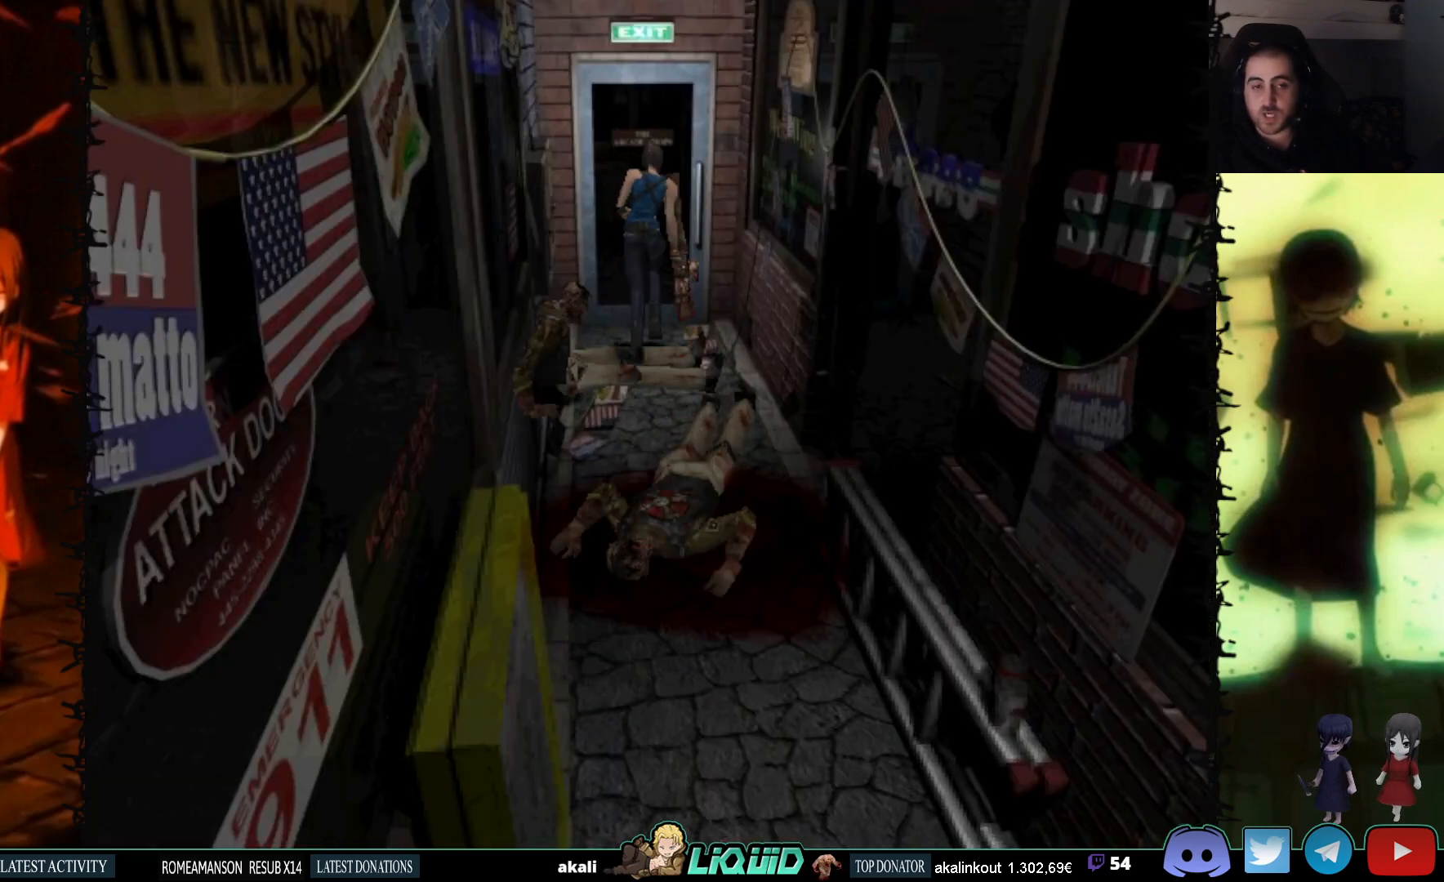
{"buttons": ["SQUARE"], "events": [[67, "CROSS", "down"], [150, "CROSS", "up"], [283, "CROSS", "down"], [417, "CROSS", "up"], [500, "DPAD_UP", "up"]]}
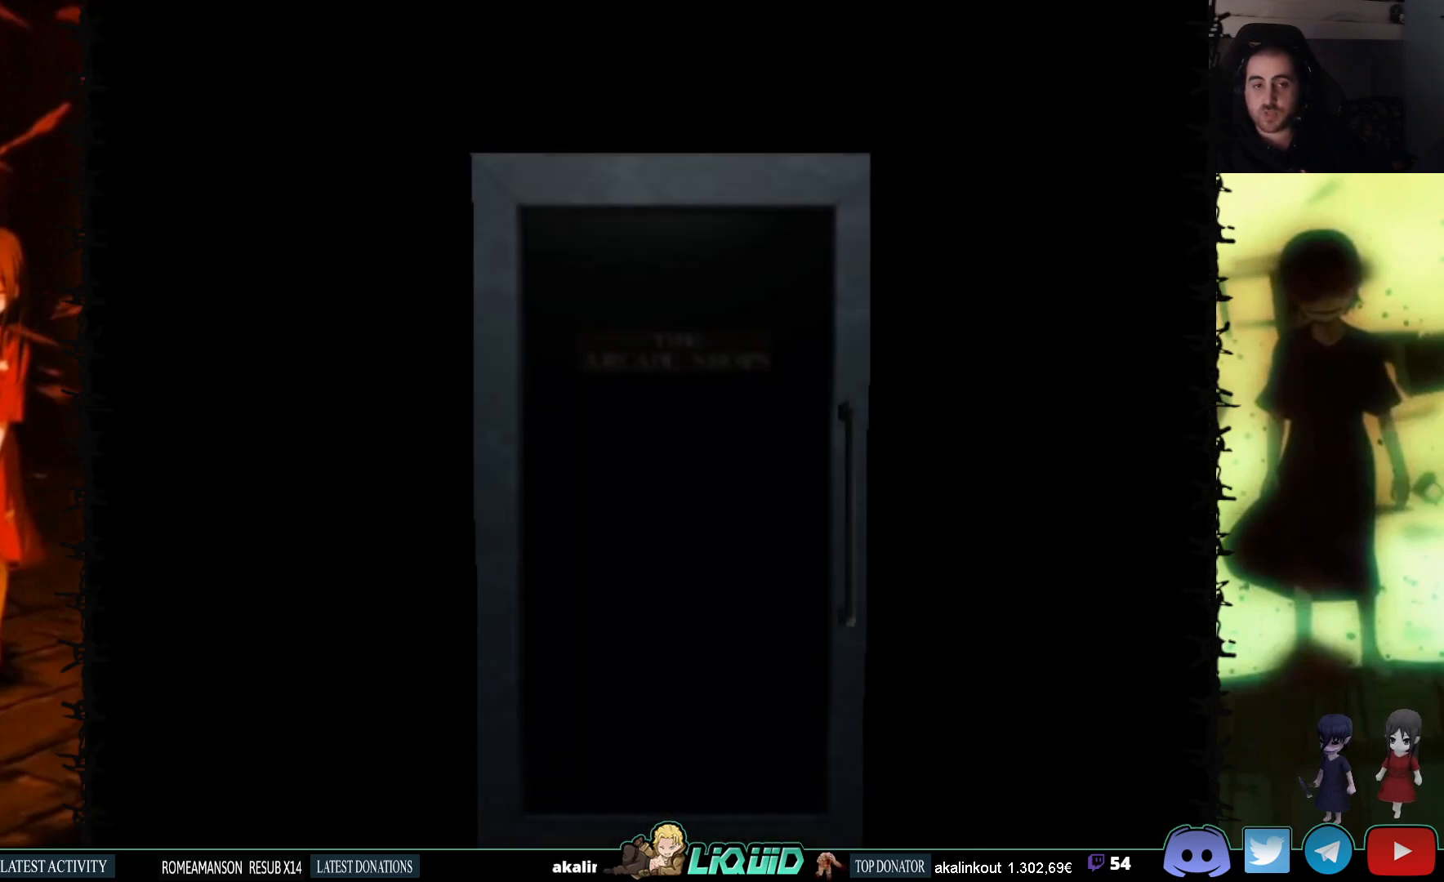
{"buttons": ["L2"], "events": [[350, "SQUARE", "up"], [433, "L2", "down"]]}
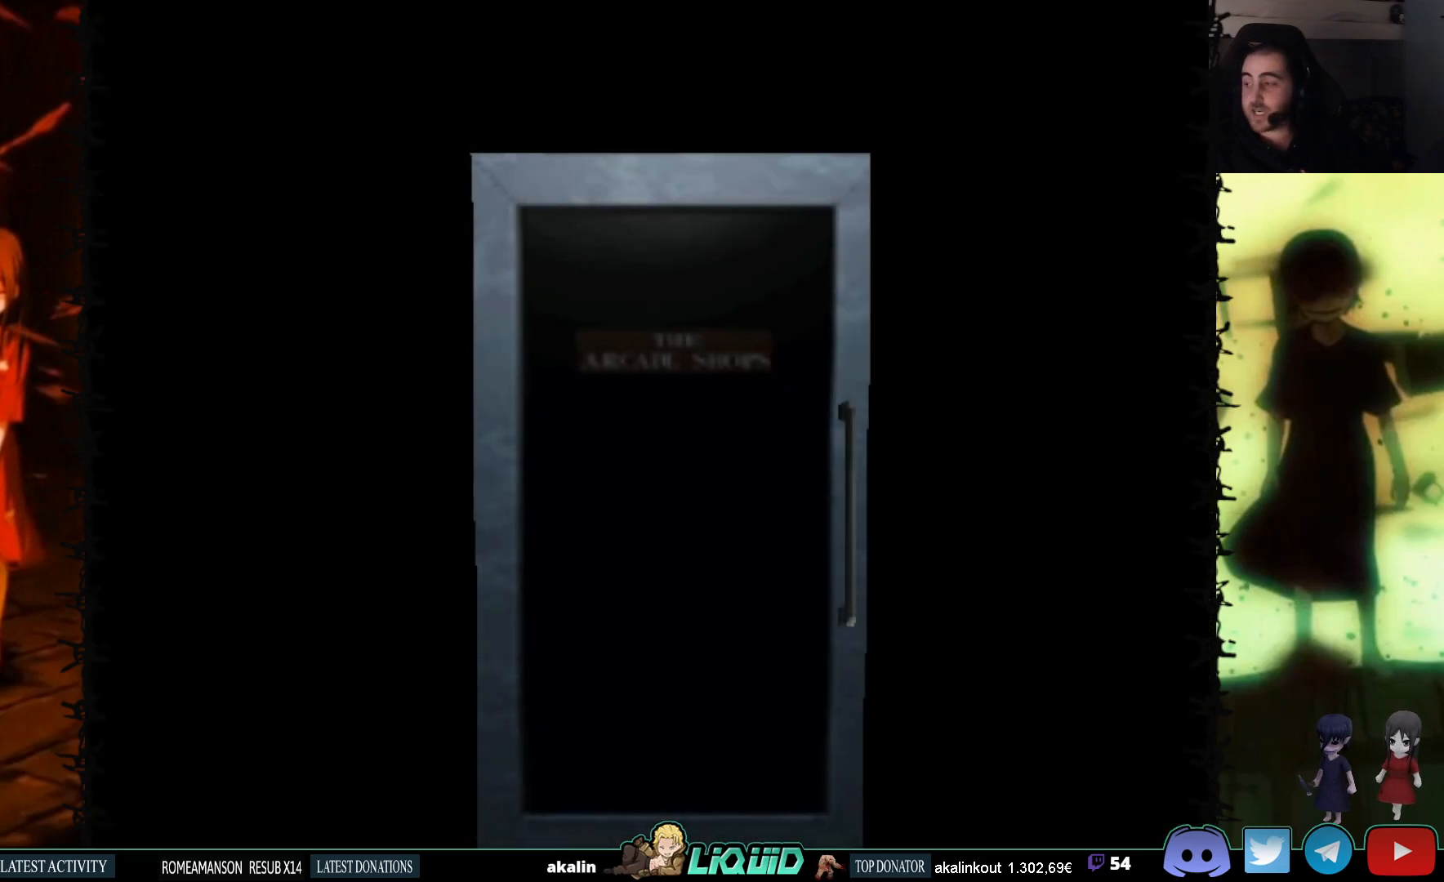
{"buttons": [], "events": [[133, "L2", "up"]]}
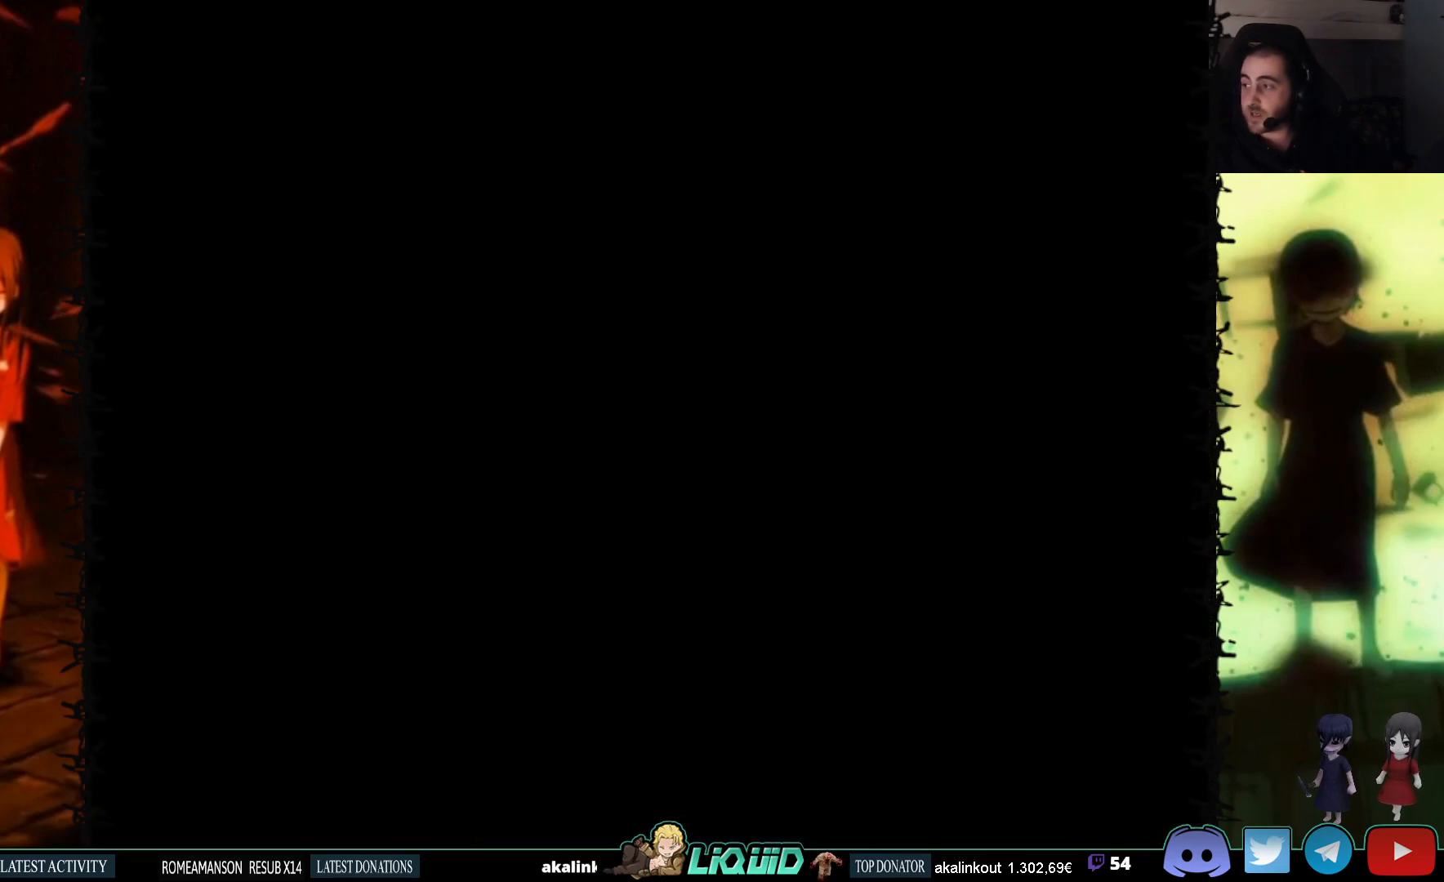
{"buttons": [], "events": []}
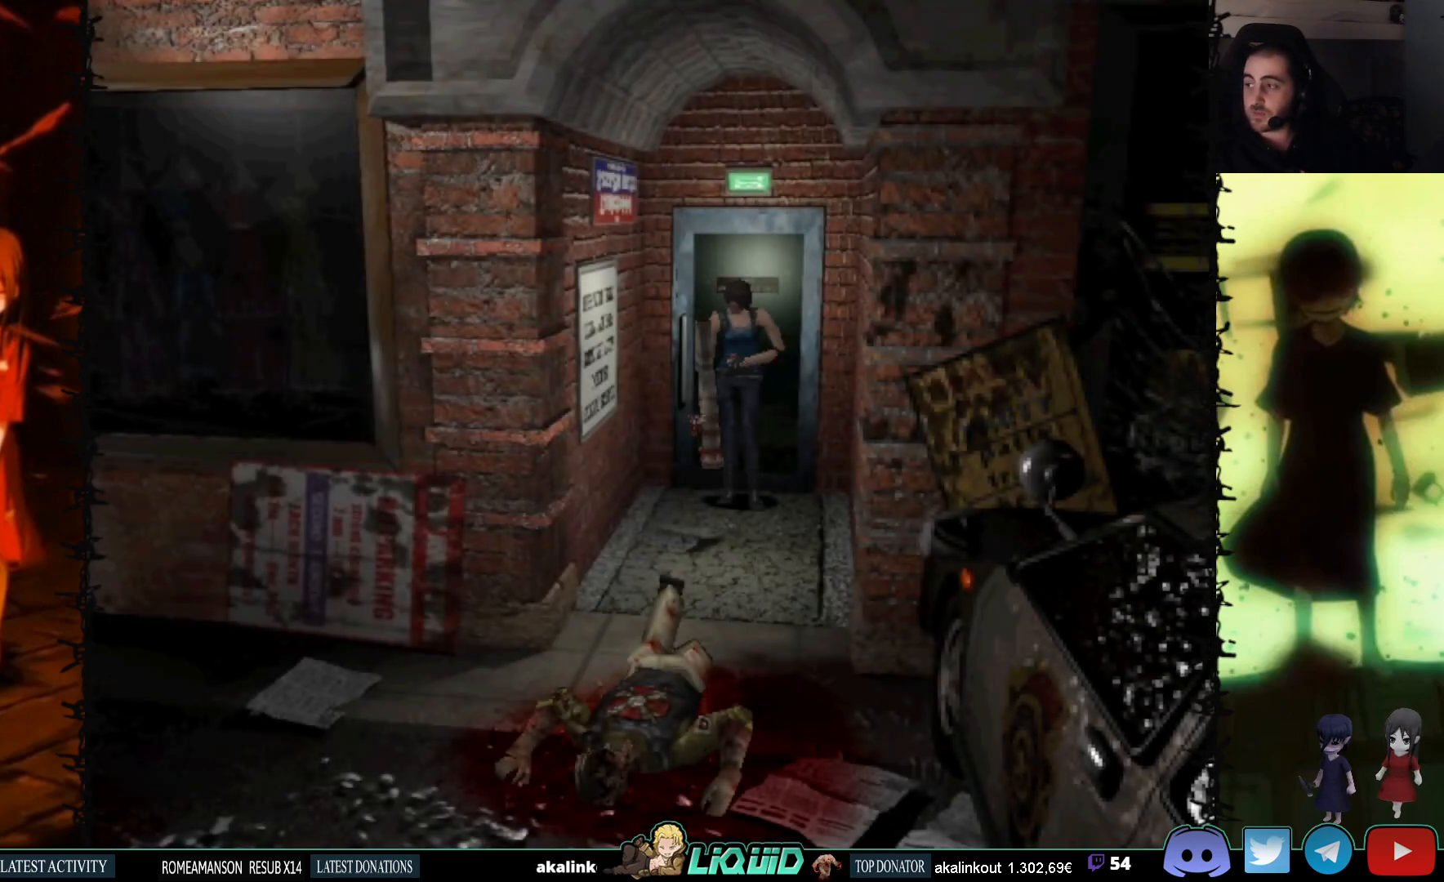
{"buttons": [], "events": []}
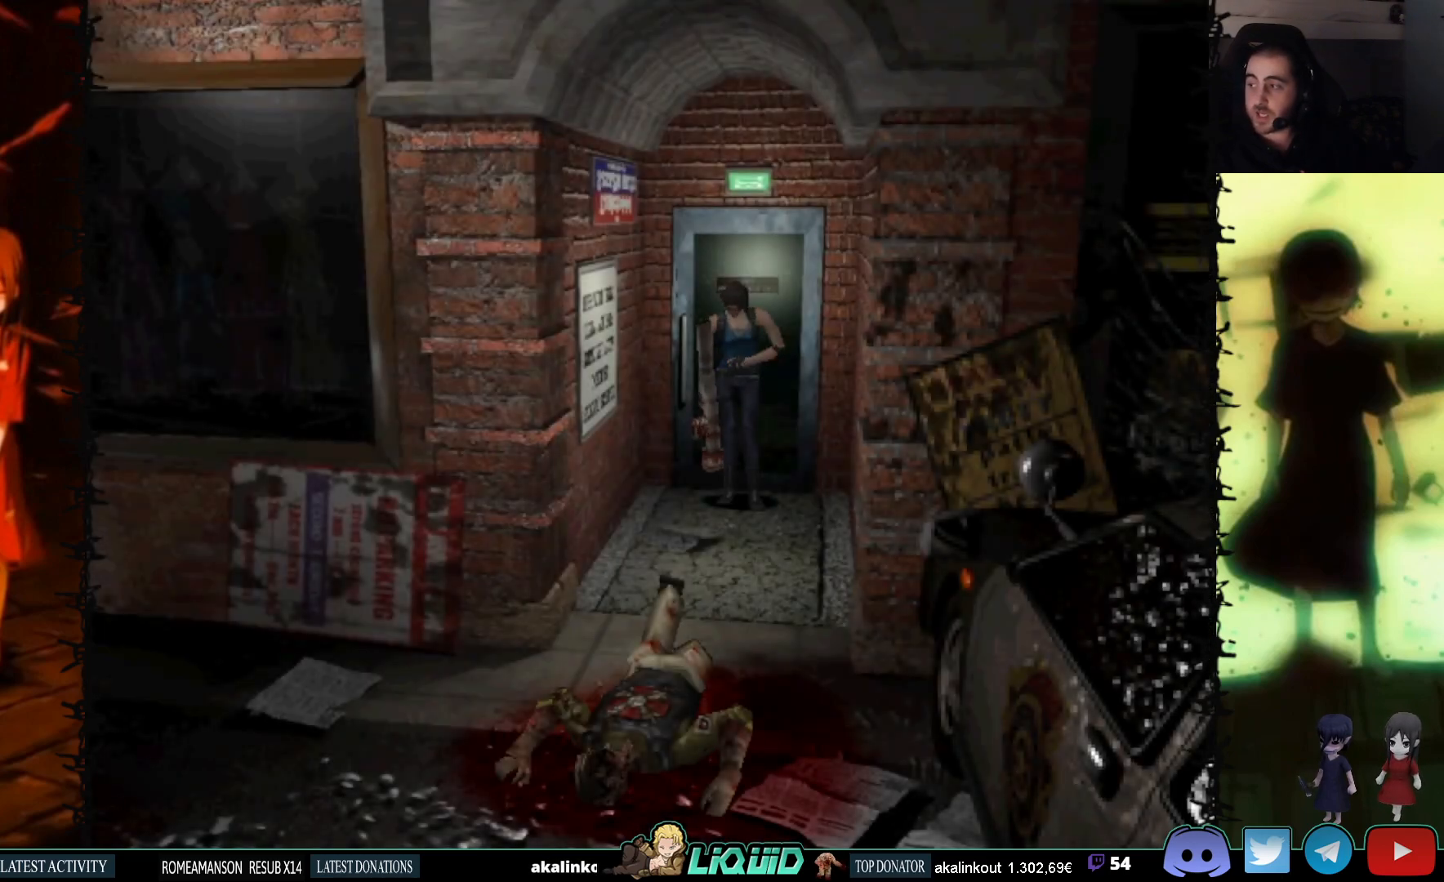
{"buttons": ["SQUARE", "DPAD_UP"], "events": [[33, "DPAD_UP", "down"], [350, "SQUARE", "down"]]}
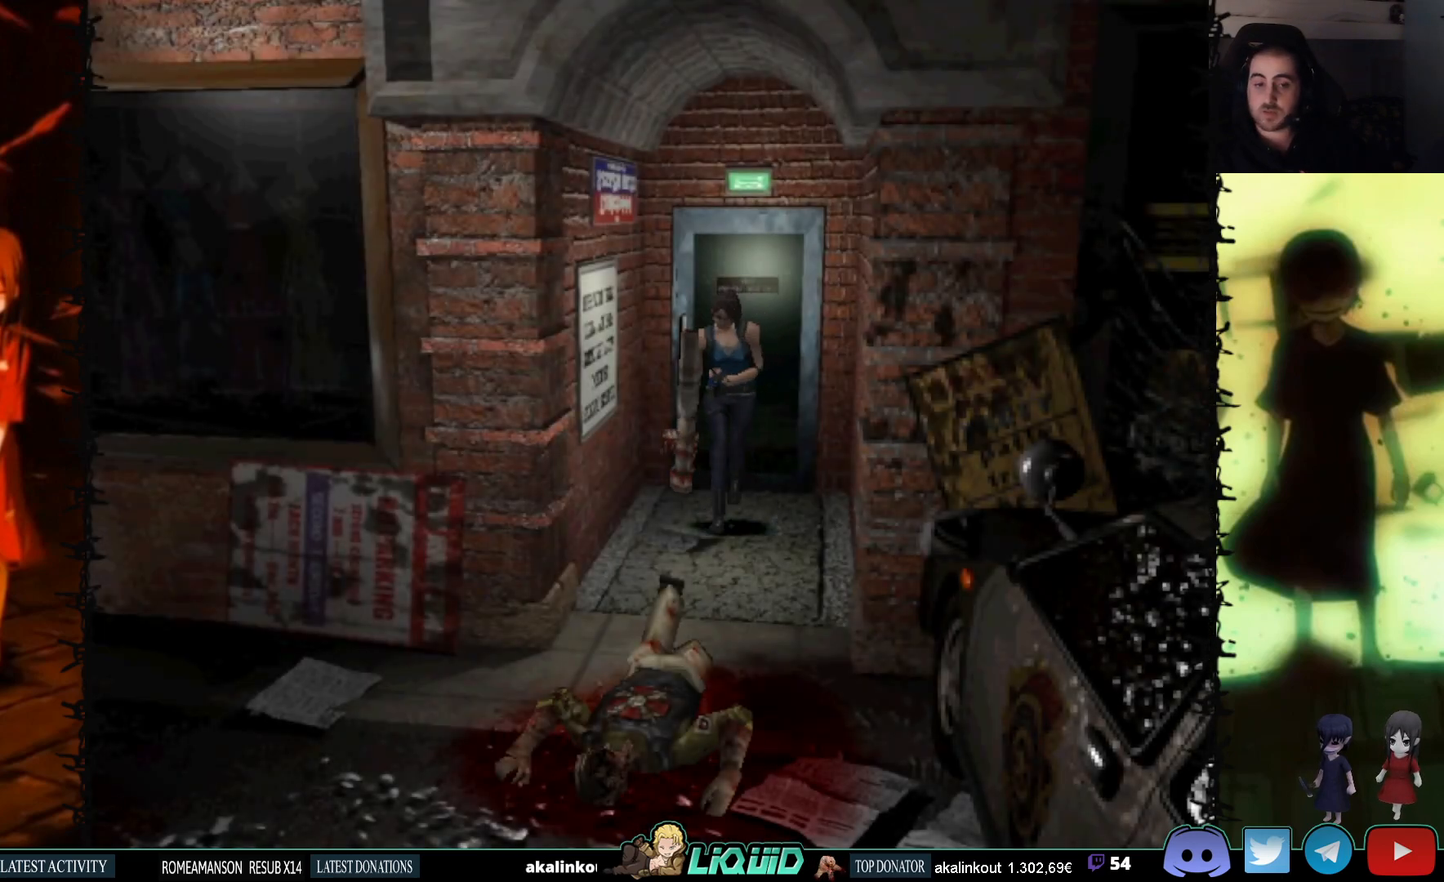
{"buttons": ["CROSS", "SQUARE", "DPAD_UP"], "events": [[433, "CROSS", "down"]]}
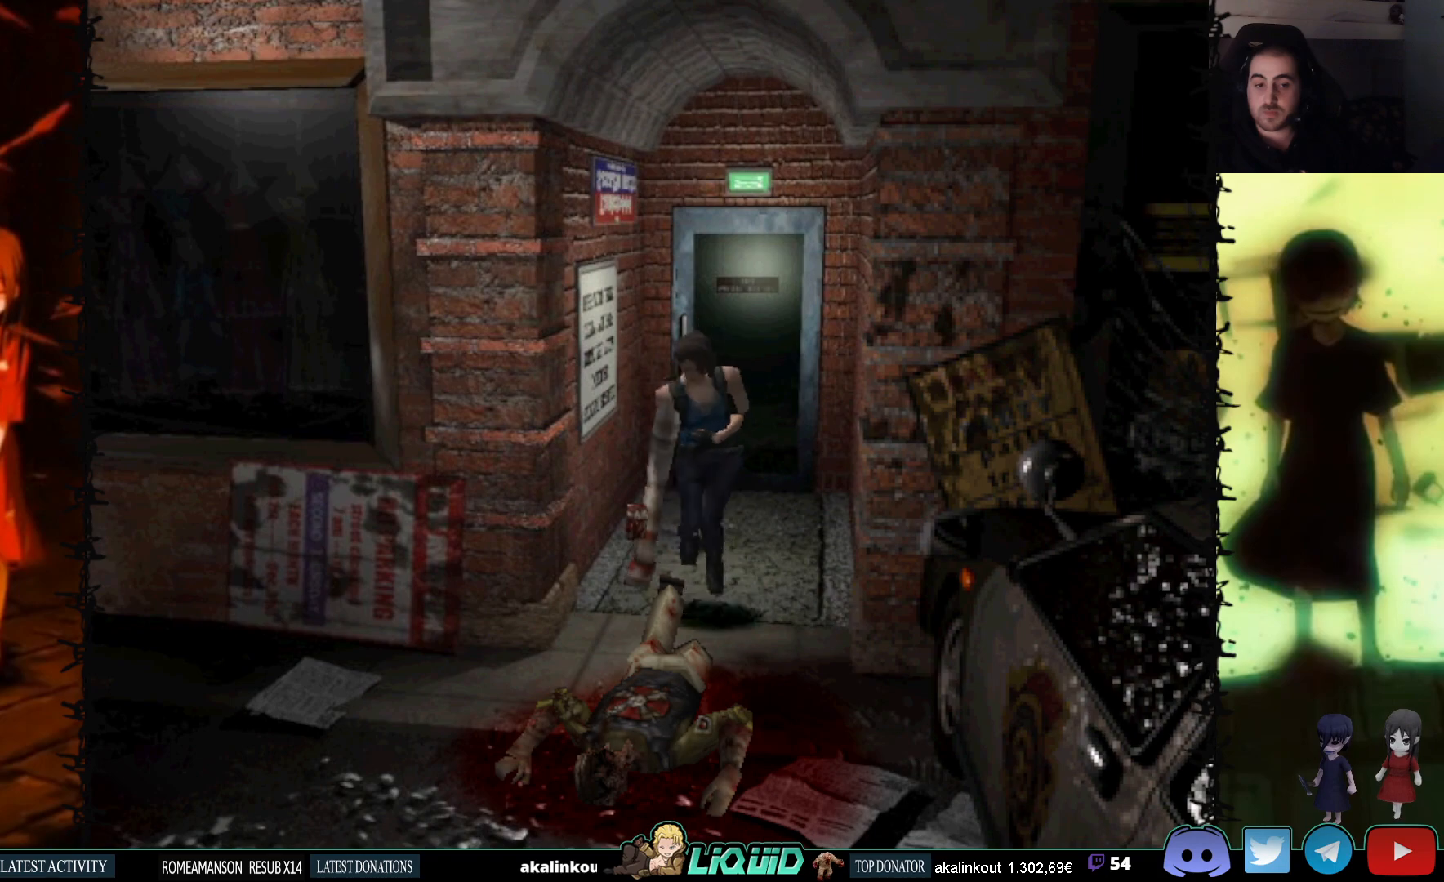
{"buttons": ["SQUARE", "DPAD_UP"], "events": [[67, "CROSS", "up"], [183, "CROSS", "down"], [283, "CROSS", "up"], [367, "CROSS", "down"], [500, "CROSS", "up"]]}
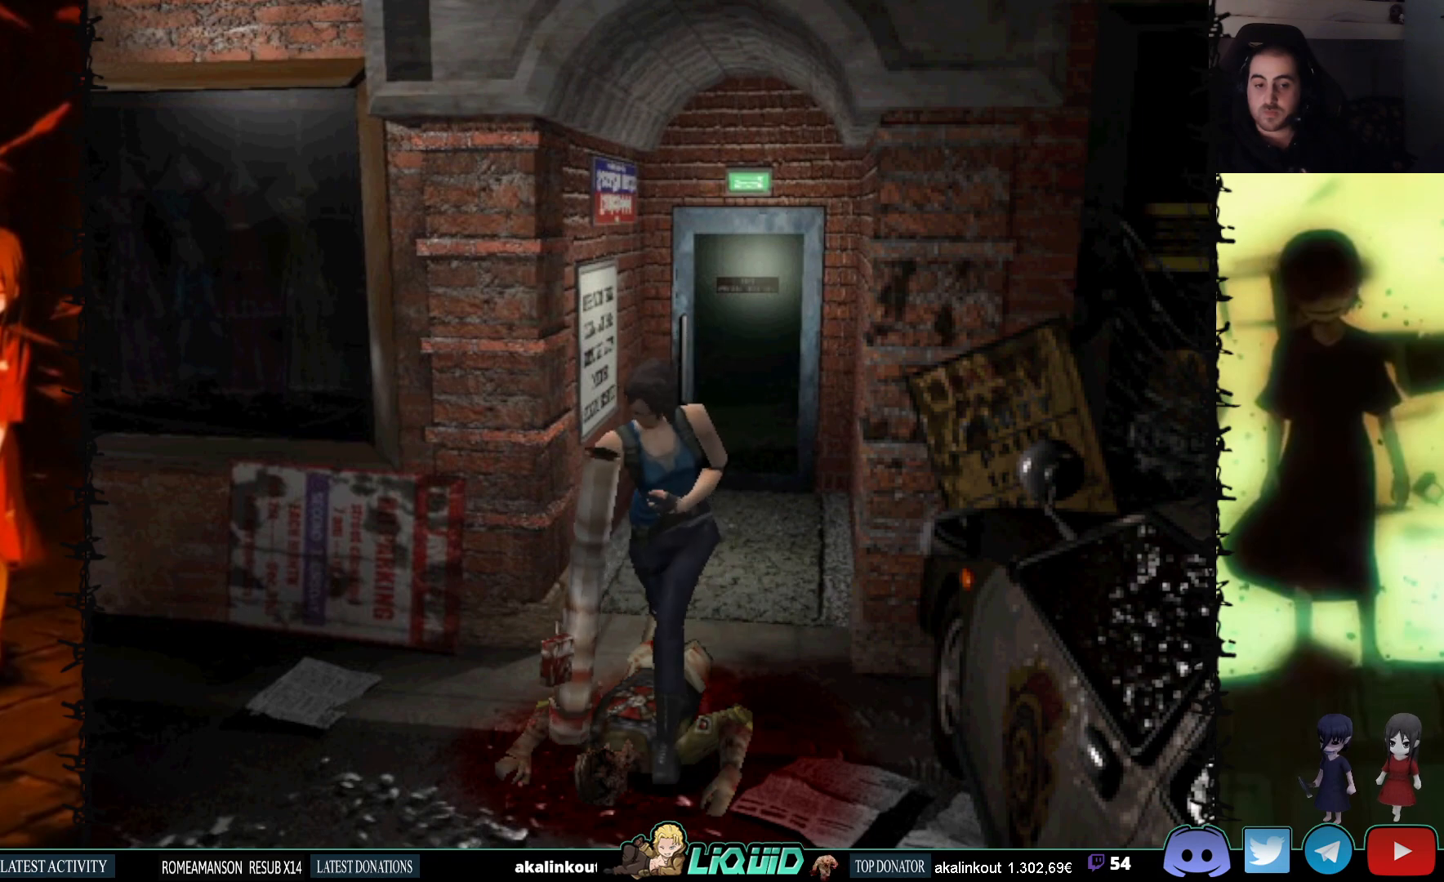
{"buttons": ["SQUARE", "DPAD_UP"], "events": [[100, "CROSS", "down"], [233, "CROSS", "up"]]}
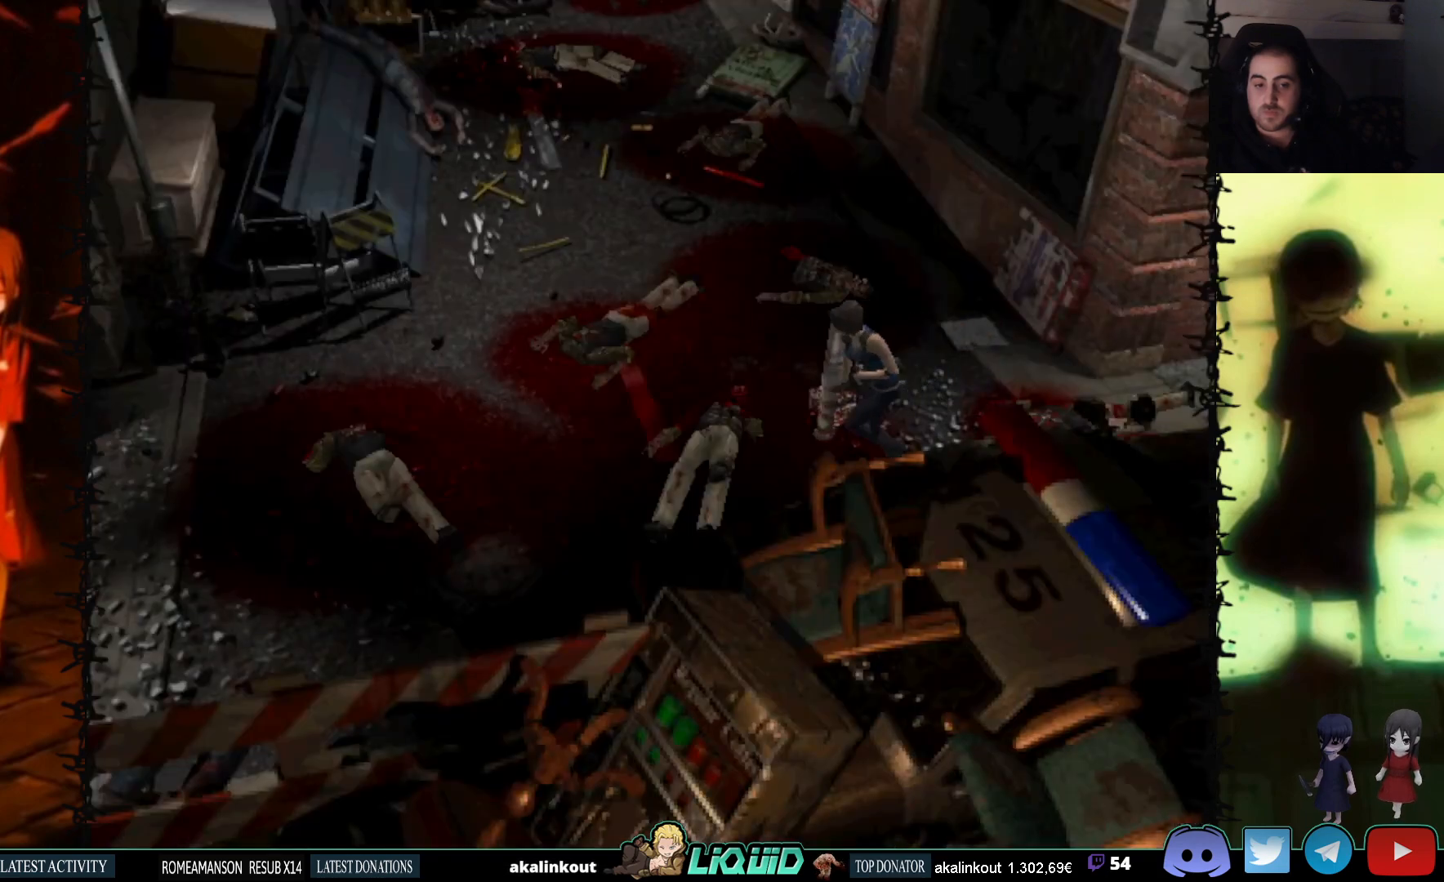
{"buttons": ["SQUARE", "DPAD_UP"], "events": [[300, "CROSS", "down"], [400, "CROSS", "up"]]}
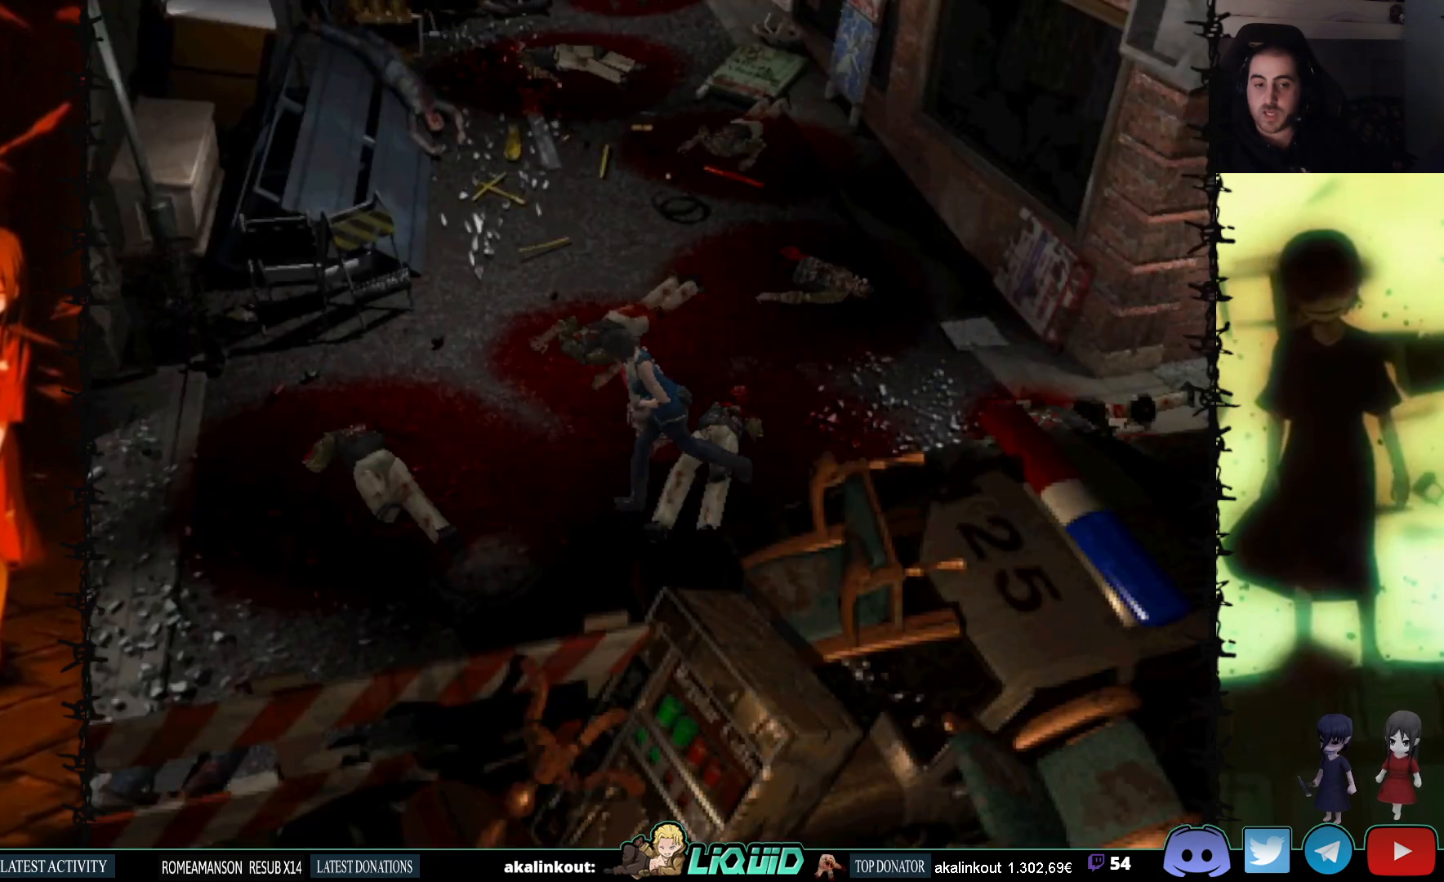
{"buttons": ["SQUARE", "DPAD_UP"], "events": [[50, "CROSS", "down"], [200, "CROSS", "up"], [350, "CROSS", "down"], [500, "CROSS", "up"]]}
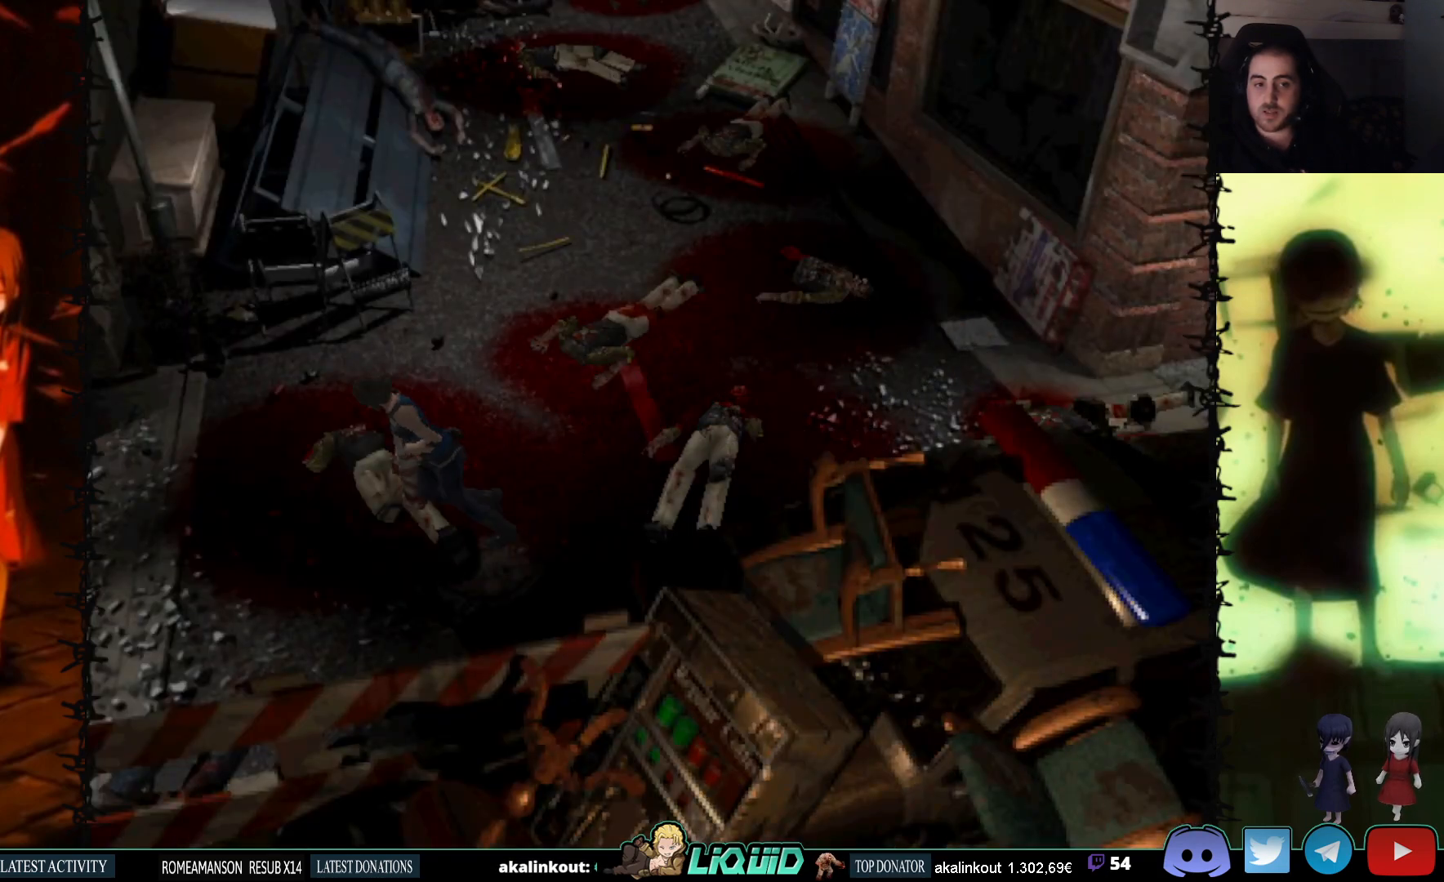
{"buttons": ["SQUARE", "DPAD_UP"], "events": []}
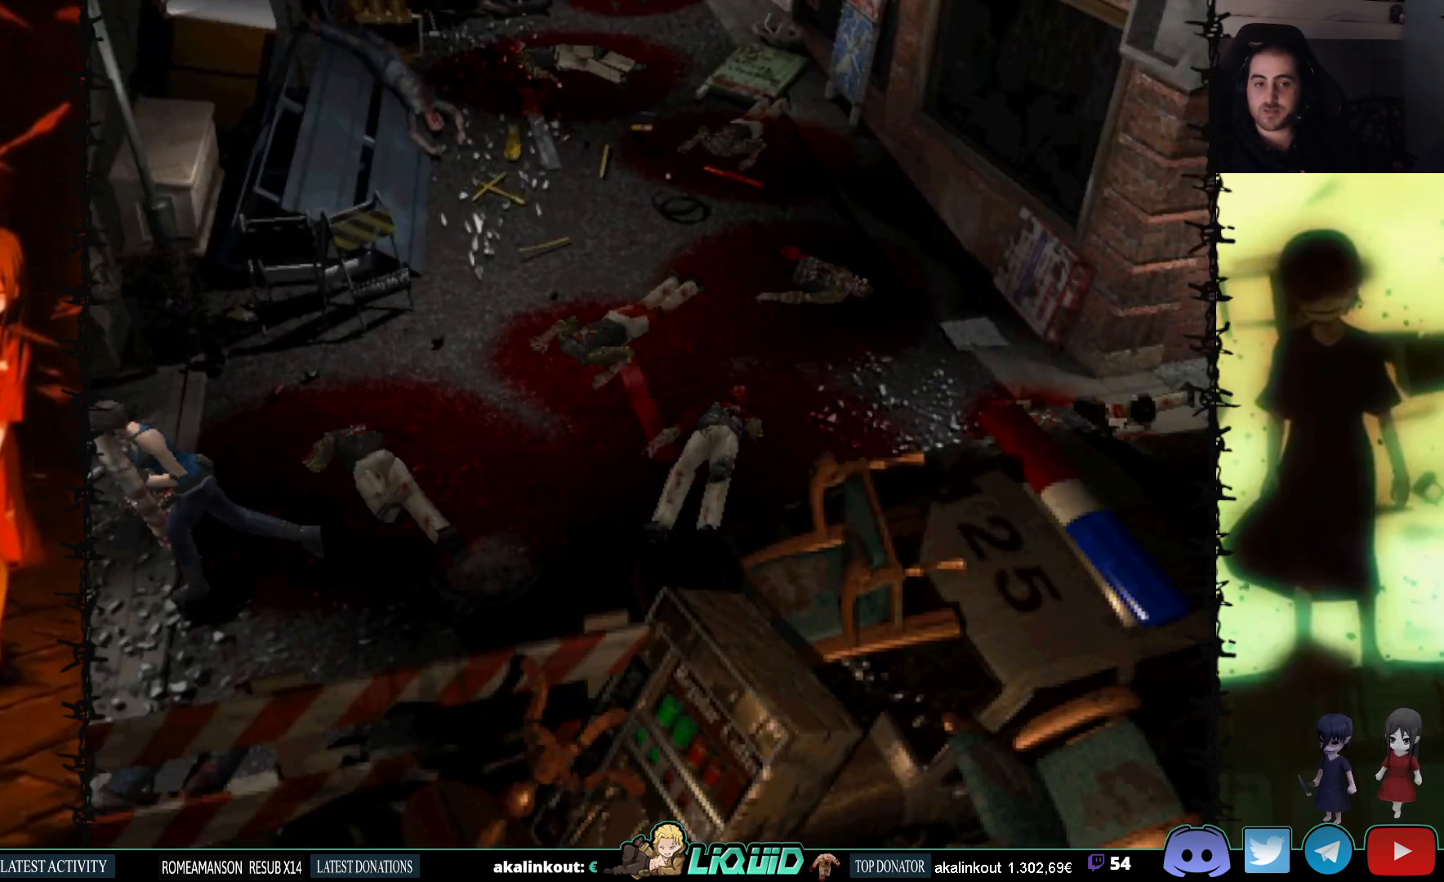
{"buttons": ["CROSS", "SQUARE", "DPAD_UP"], "events": [[233, "CROSS", "down"], [350, "CROSS", "up"], [450, "CROSS", "down"]]}
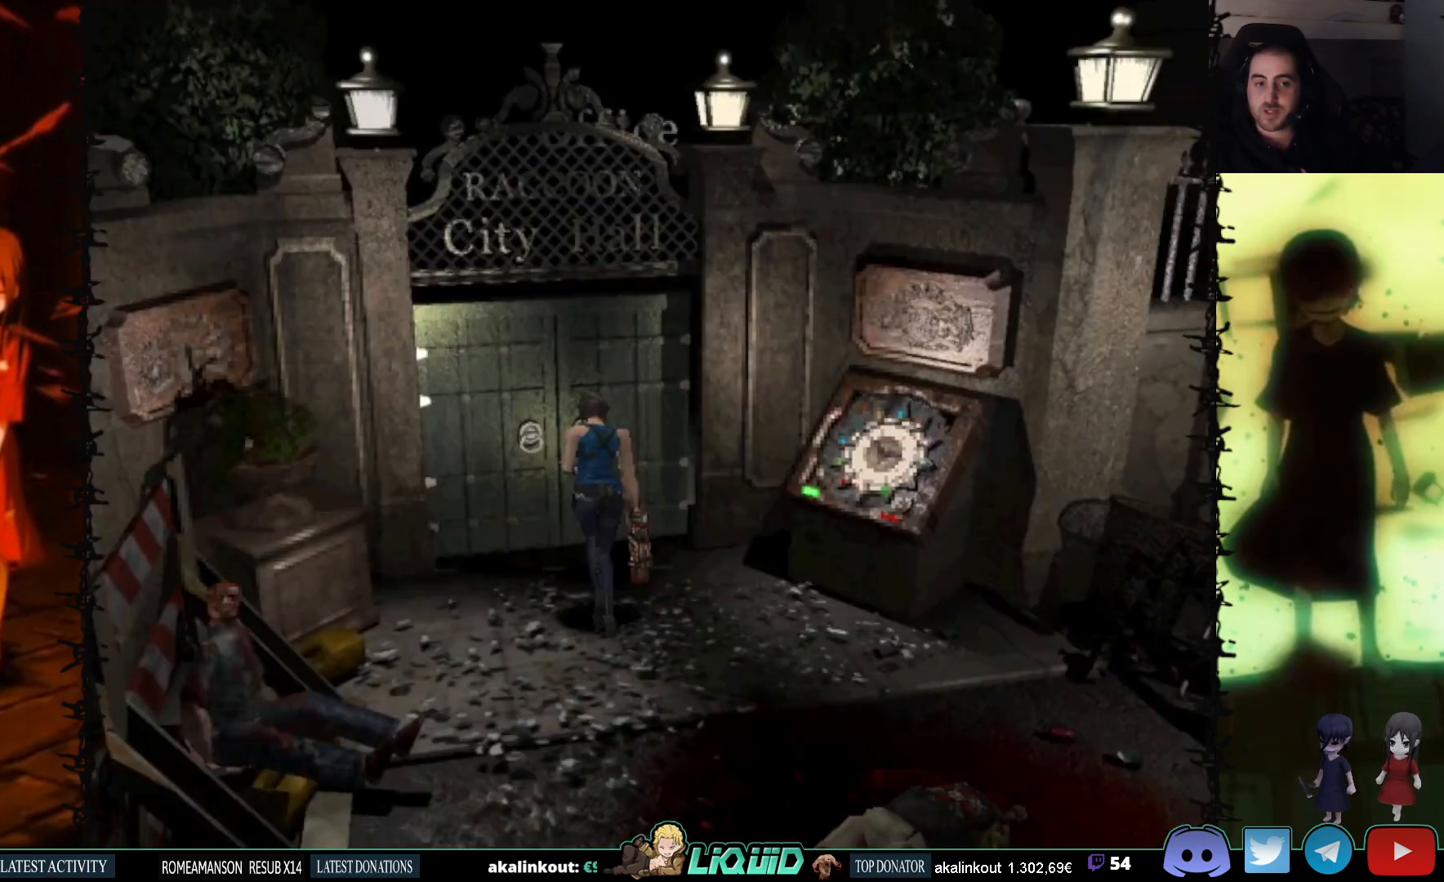
{"buttons": ["SQUARE", "DPAD_UP"], "events": [[50, "CROSS", "up"], [150, "CROSS", "down"], [233, "CROSS", "up"], [333, "CROSS", "down"], [450, "CROSS", "up"]]}
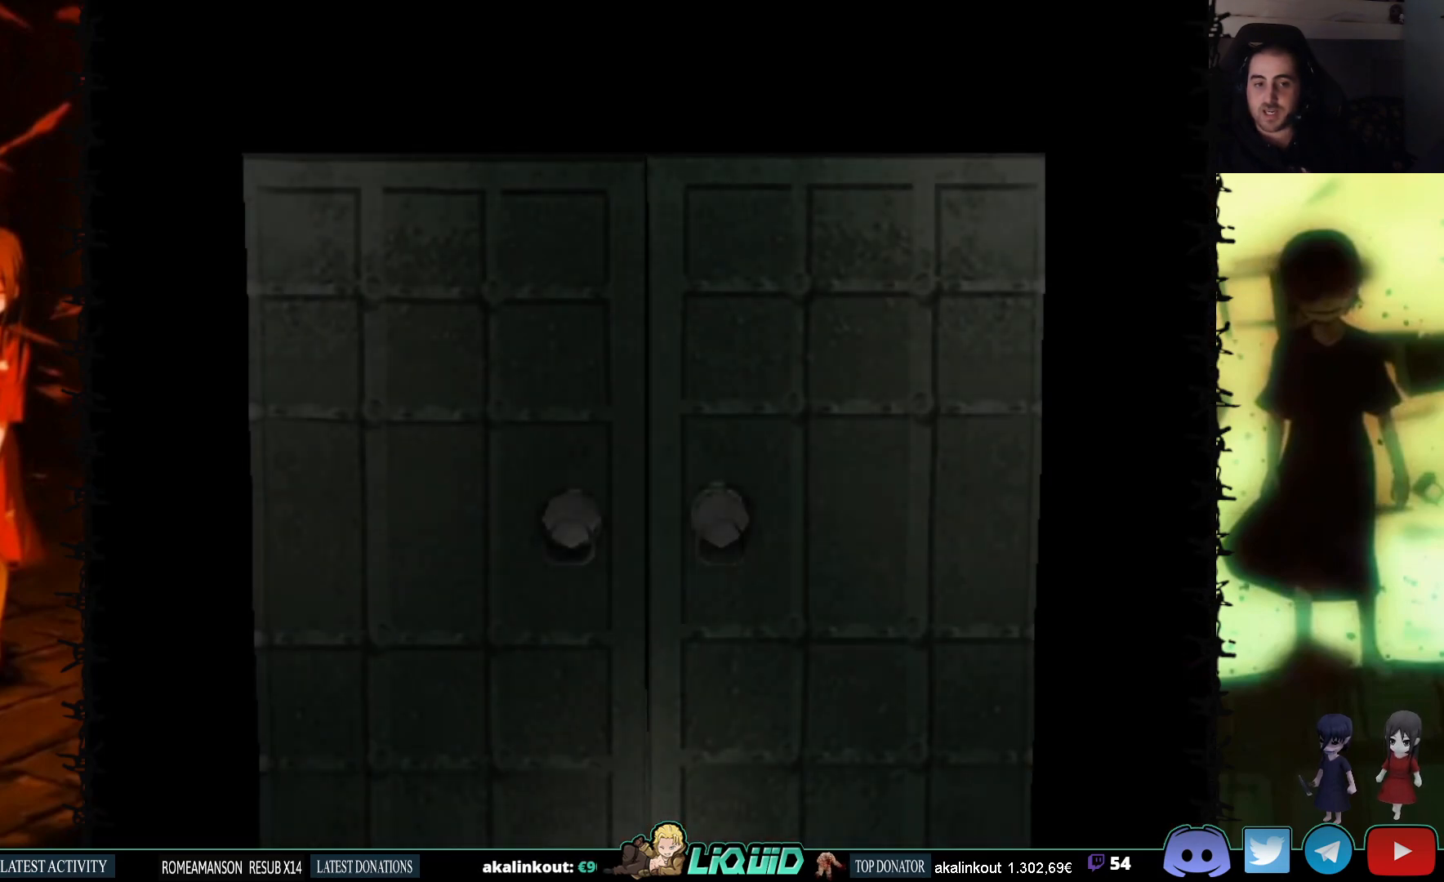
{"buttons": ["L2"], "events": [[67, "DPAD_UP", "up"], [233, "SQUARE", "up"], [417, "L2", "down"]]}
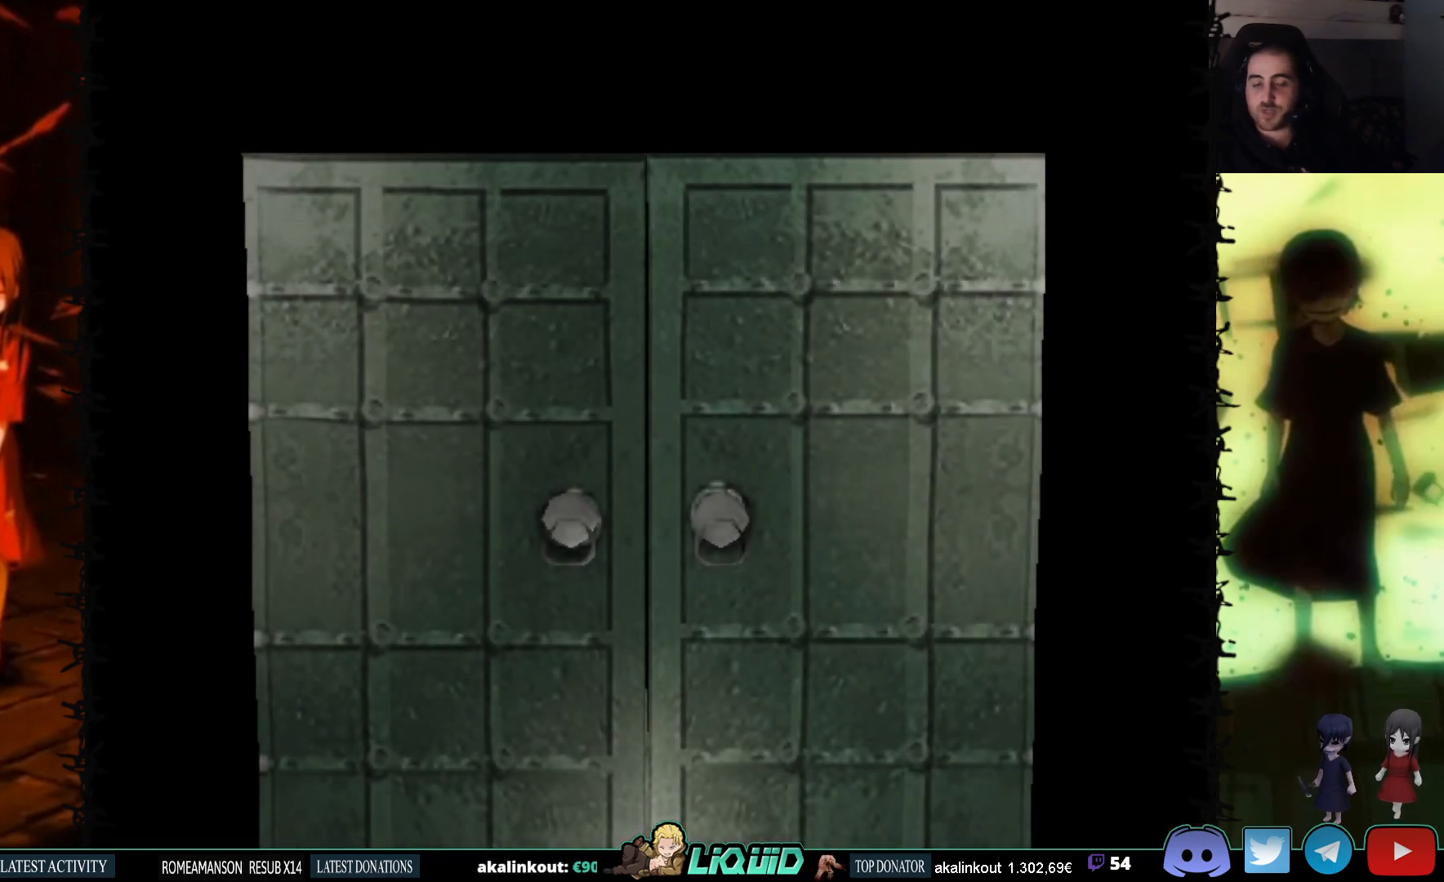
{"buttons": ["DPAD_UP"], "events": [[100, "L2", "up"], [500, "DPAD_UP", "down"]]}
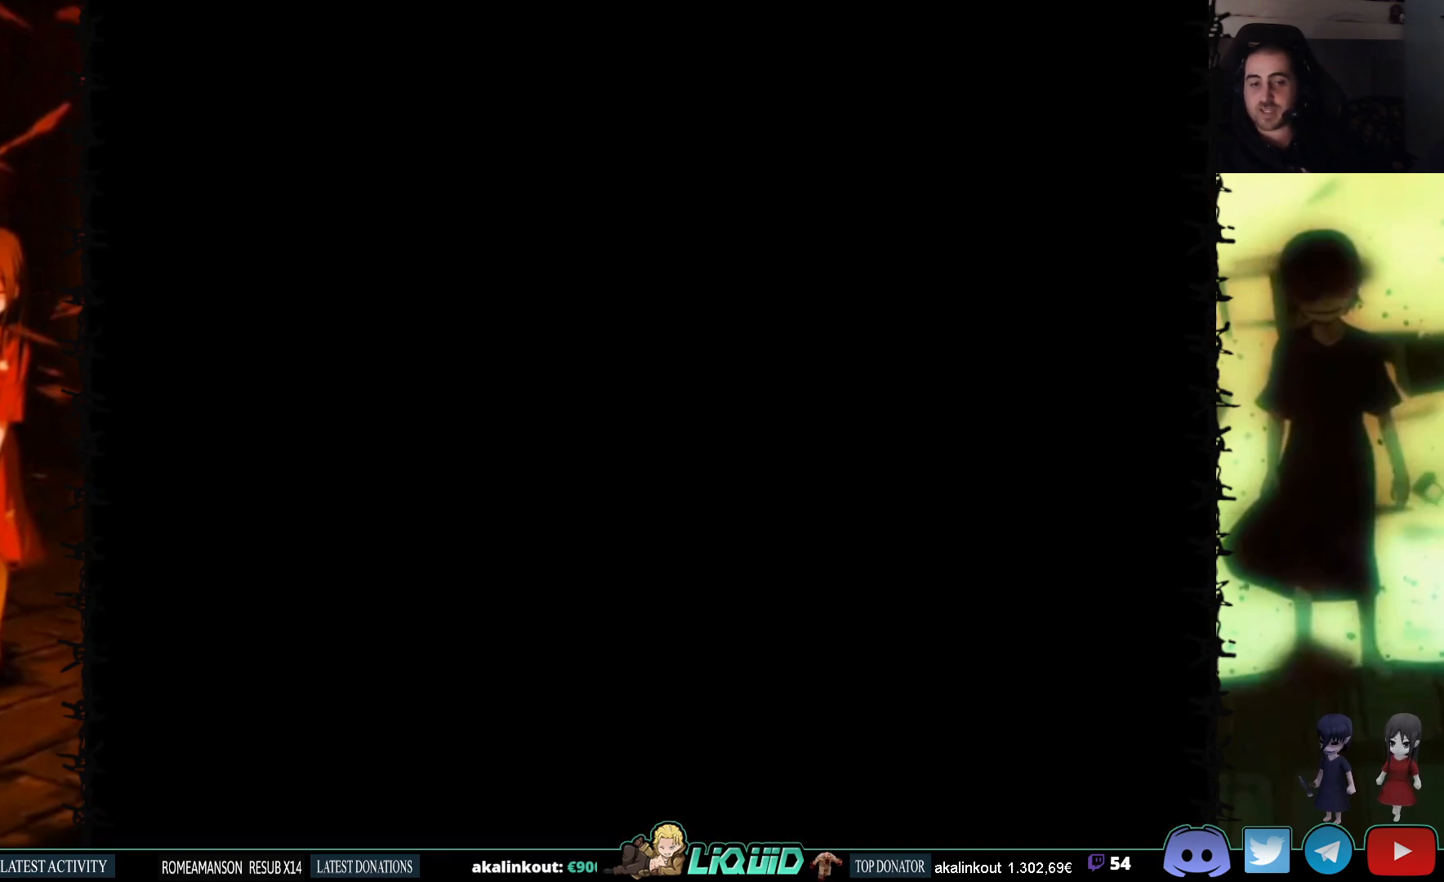
{"buttons": ["SQUARE", "DPAD_UP"], "events": [[333, "SQUARE", "down"]]}
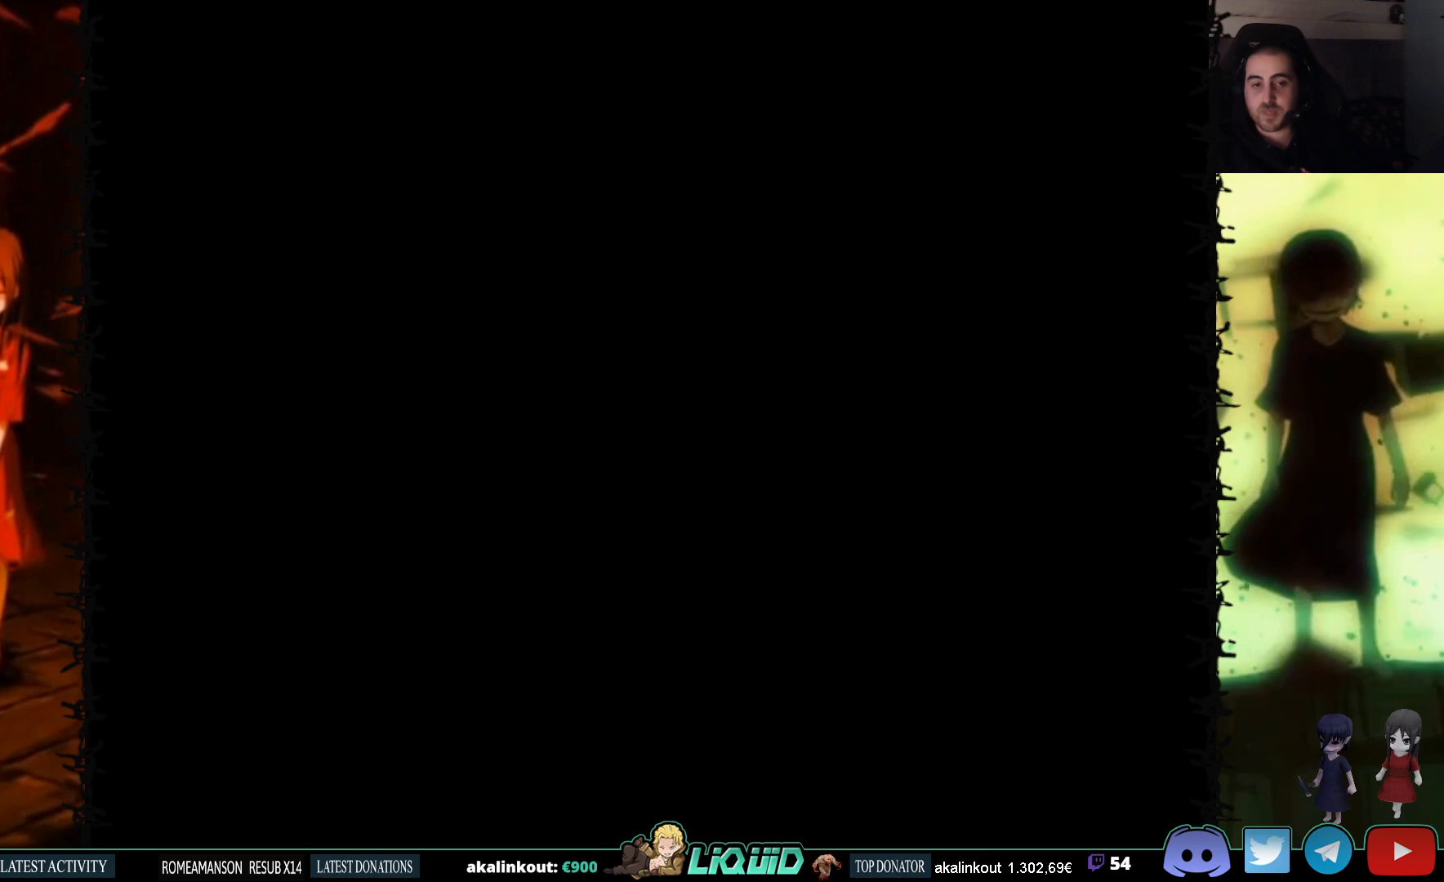
{"buttons": ["SQUARE", "DPAD_UP"], "events": []}
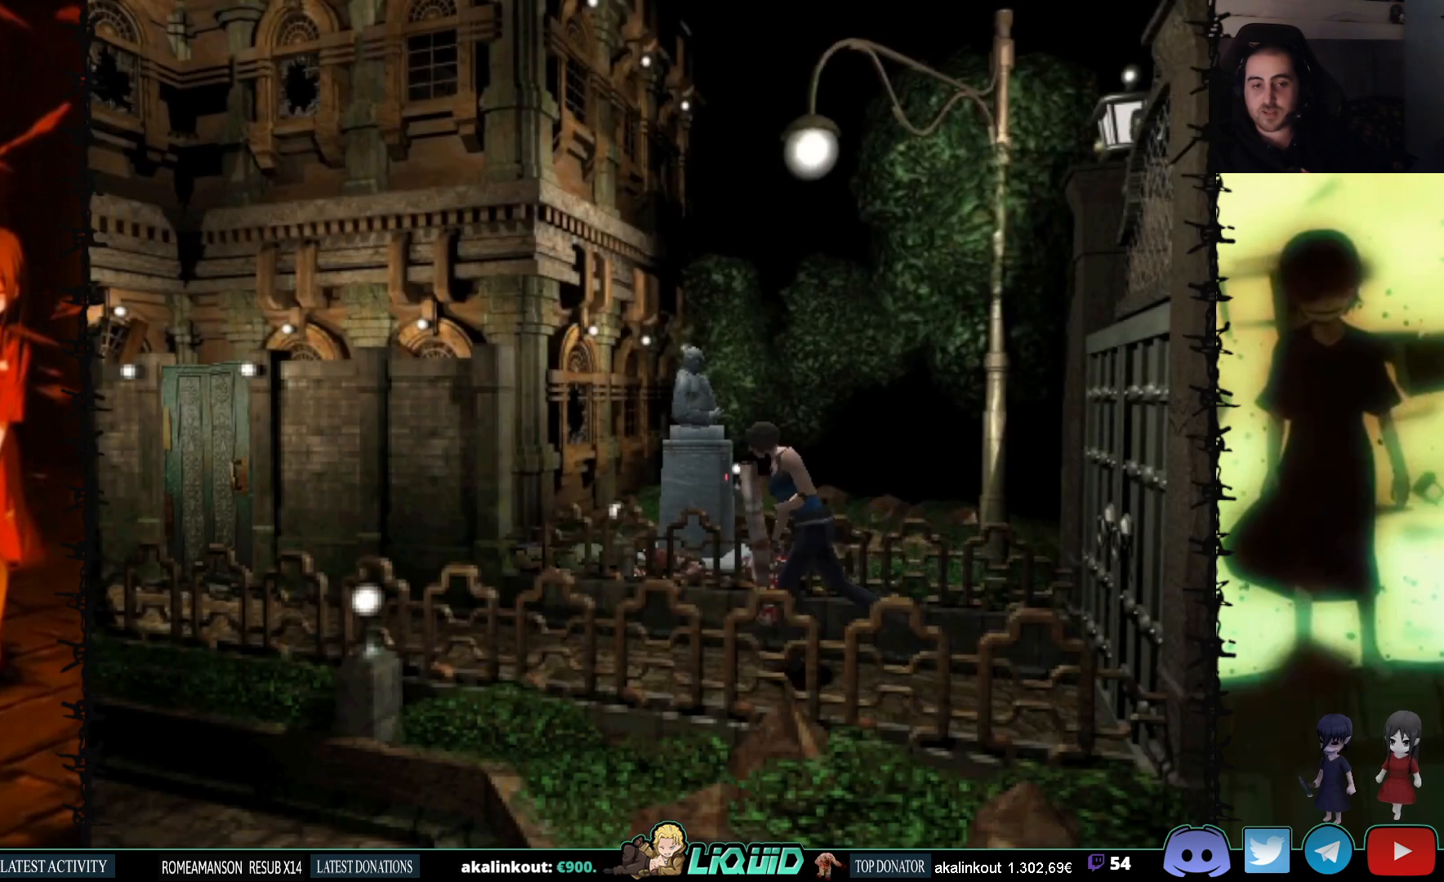
{"buttons": ["SQUARE", "DPAD_UP"], "events": []}
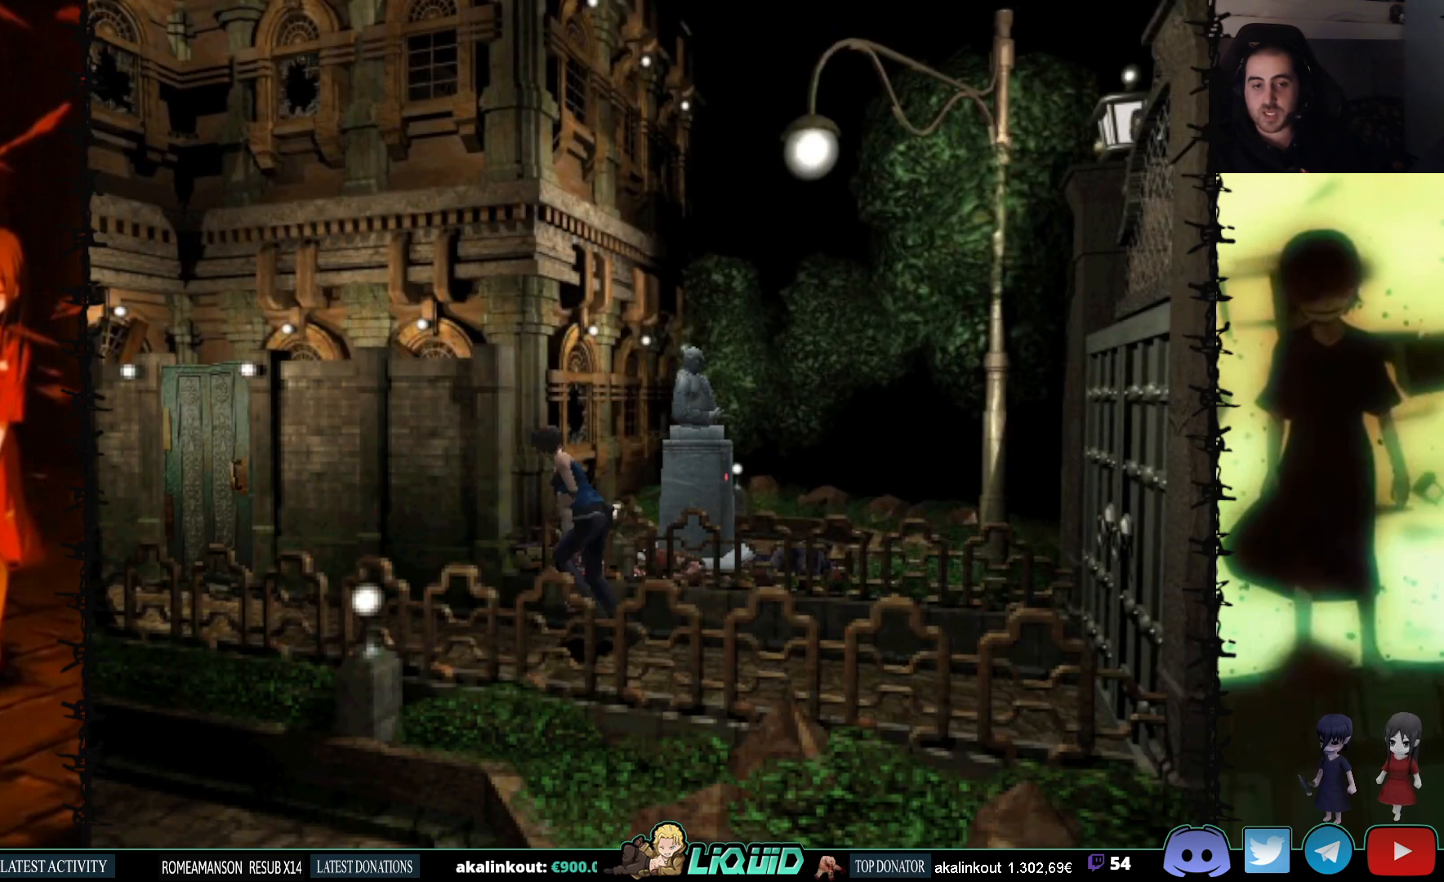
{"buttons": ["SQUARE", "DPAD_UP"], "events": []}
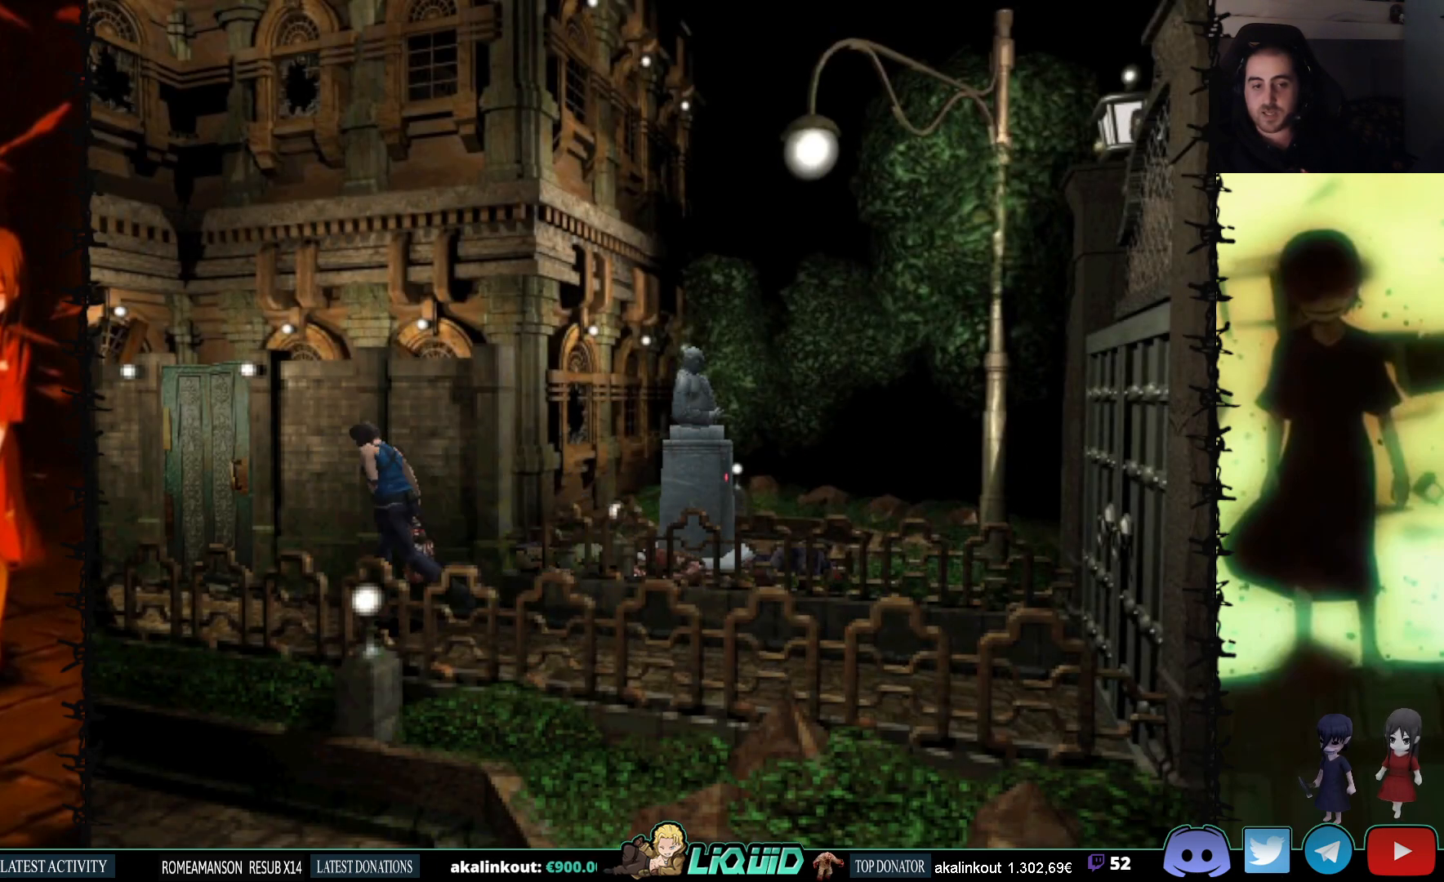
{"buttons": ["SQUARE", "DPAD_UP"], "events": []}
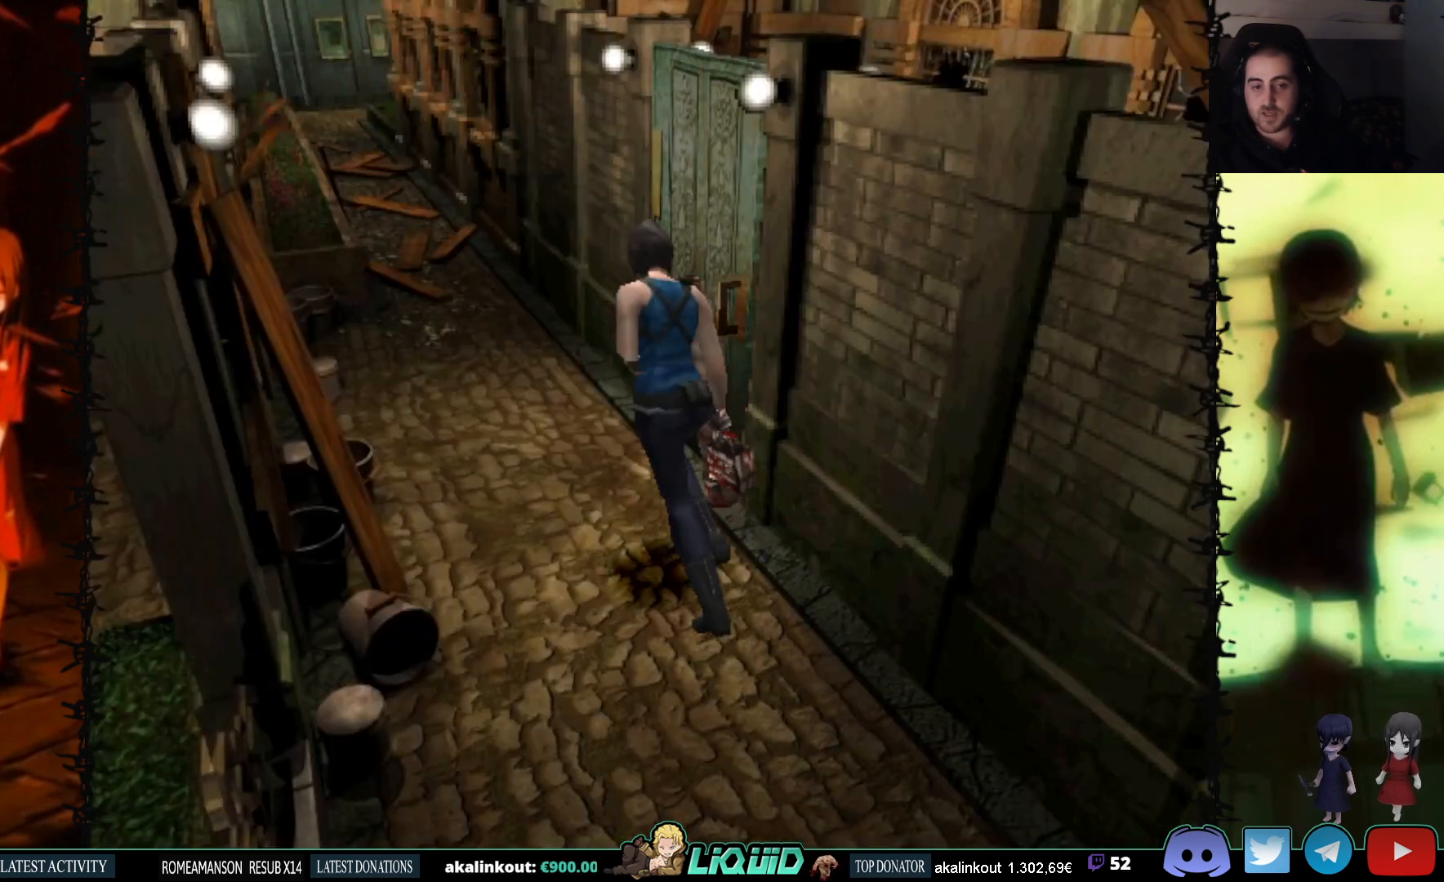
{"buttons": ["SQUARE", "DPAD_UP"], "events": []}
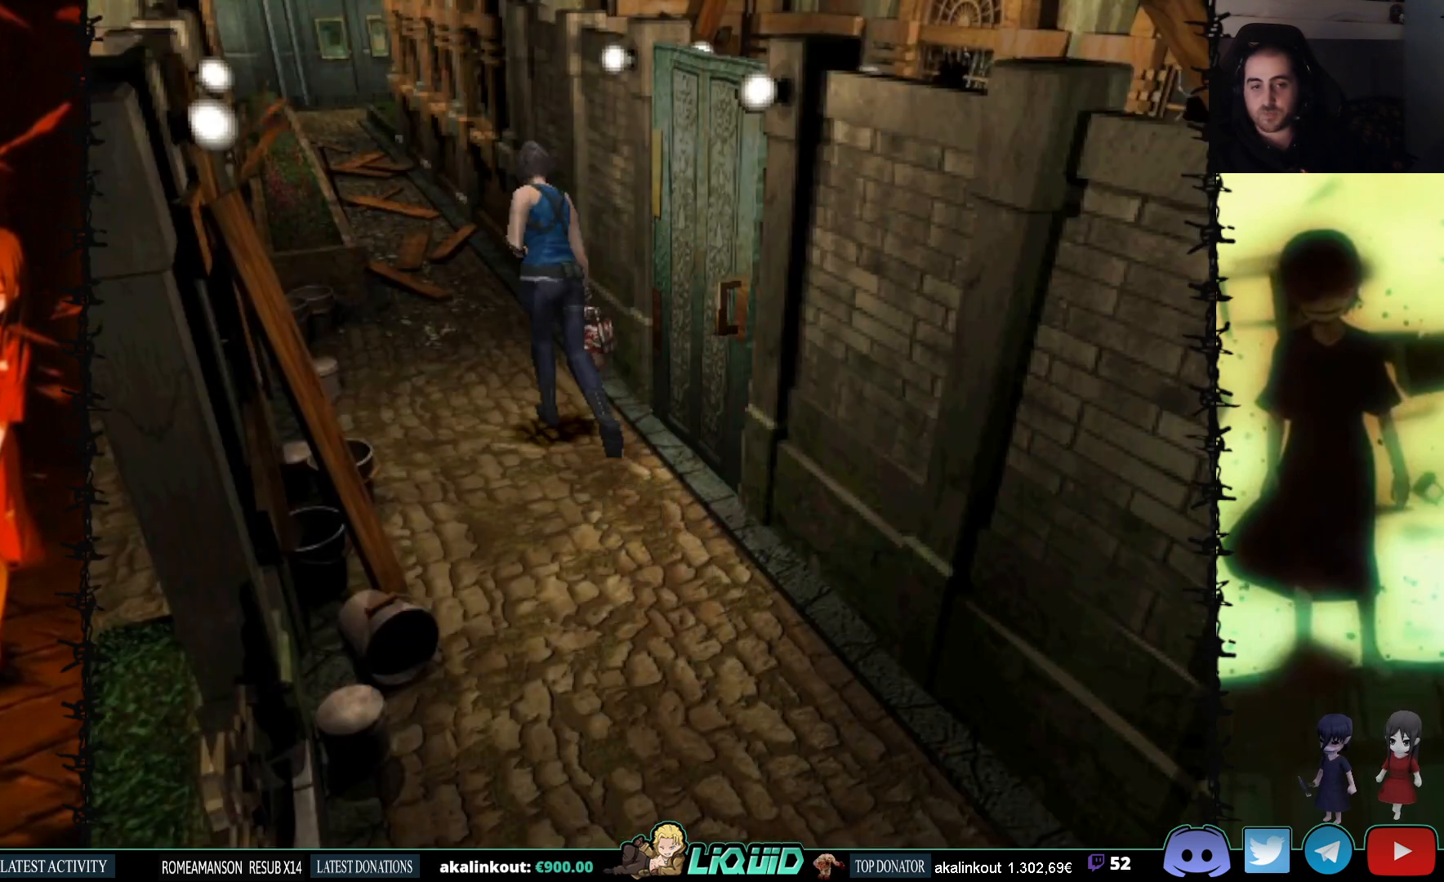
{"buttons": ["SQUARE", "DPAD_UP"], "events": []}
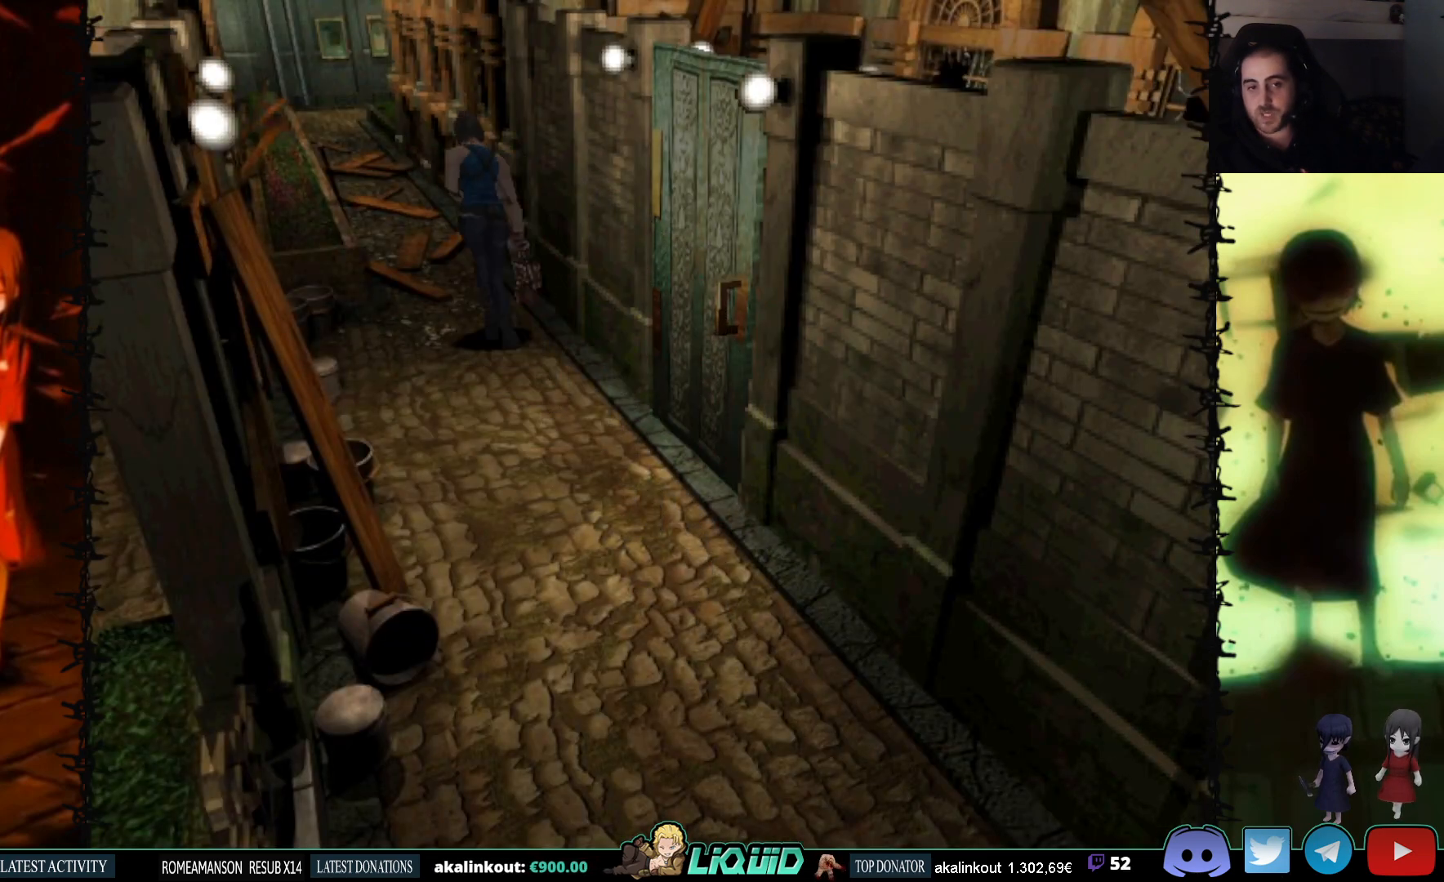
{"buttons": ["SQUARE", "DPAD_UP"], "events": []}
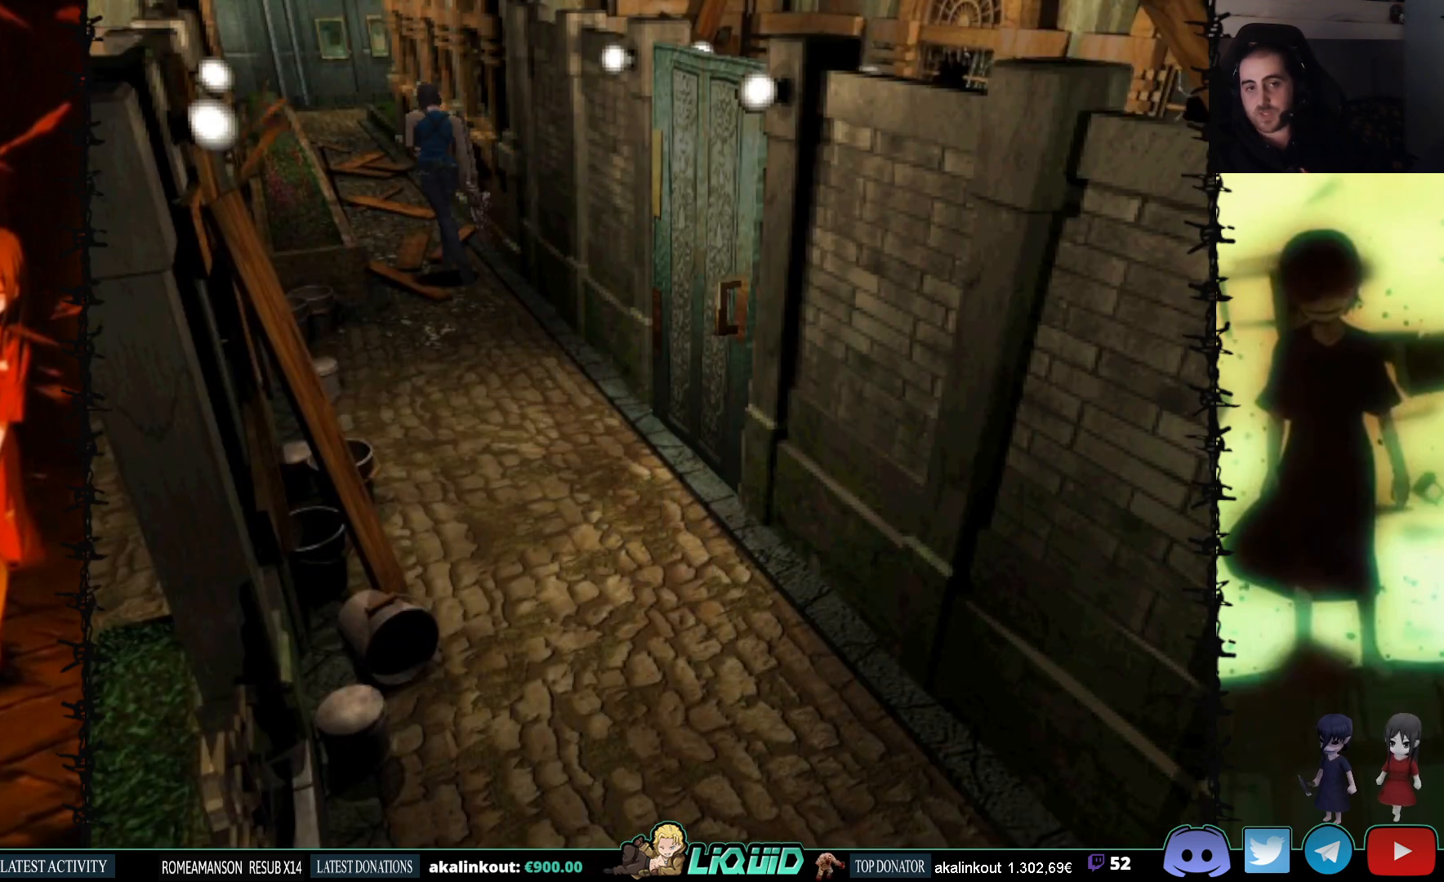
{"buttons": ["SQUARE", "DPAD_UP"], "events": []}
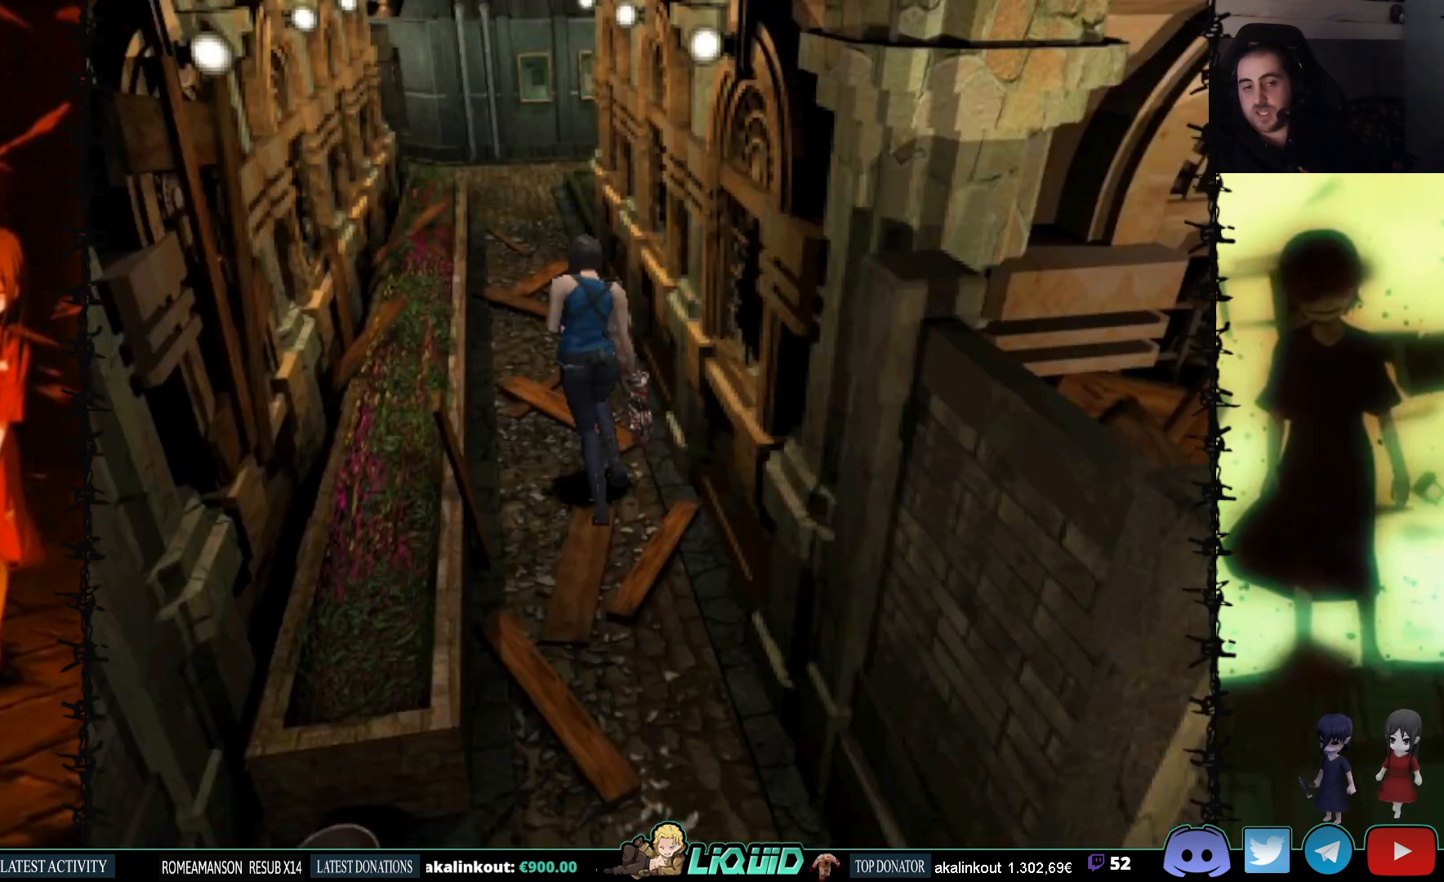
{"buttons": ["SQUARE", "DPAD_UP"], "events": []}